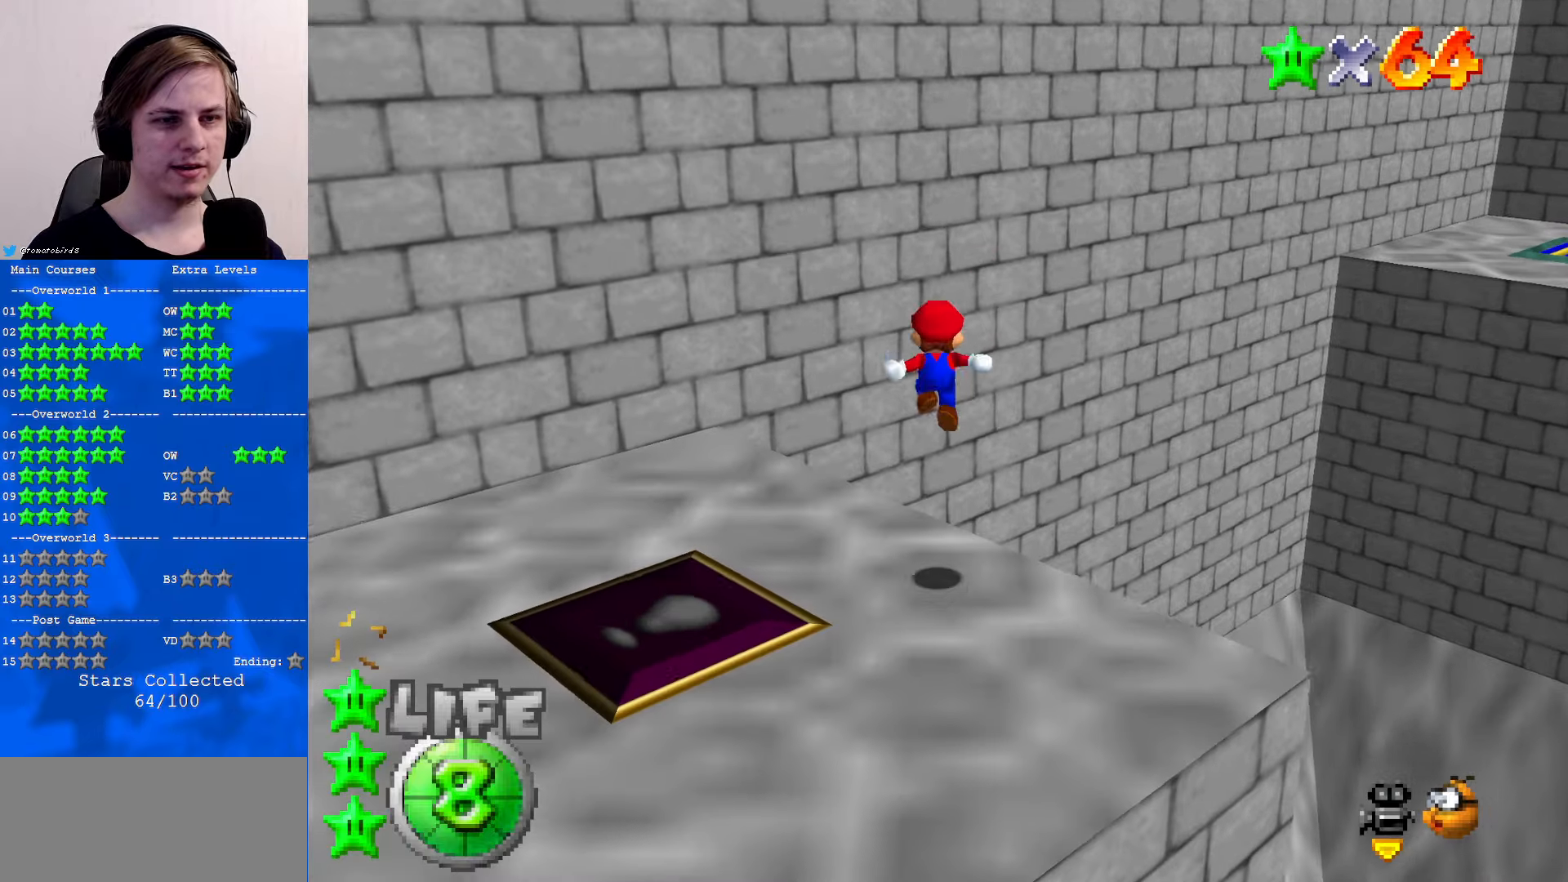
Gameplay with a controller (Nintendo layout); each line is a JSON object with the inputs held at the frame after it. "events" lists button and stick changes between this image and that frame as [ms after this image, input, new state], when the widget could be followed in between. Not read: L1 L3 R3.
{"buttons": ["C_DOWN", "C_LEFT"], "left_stick": "up-right", "events": [[134, "left_stick", "up"], [234, "A", "down"], [300, "left_stick", "up-right"], [334, "A", "up"], [400, "C_DOWN", "down"], [400, "C_LEFT", "down"]]}
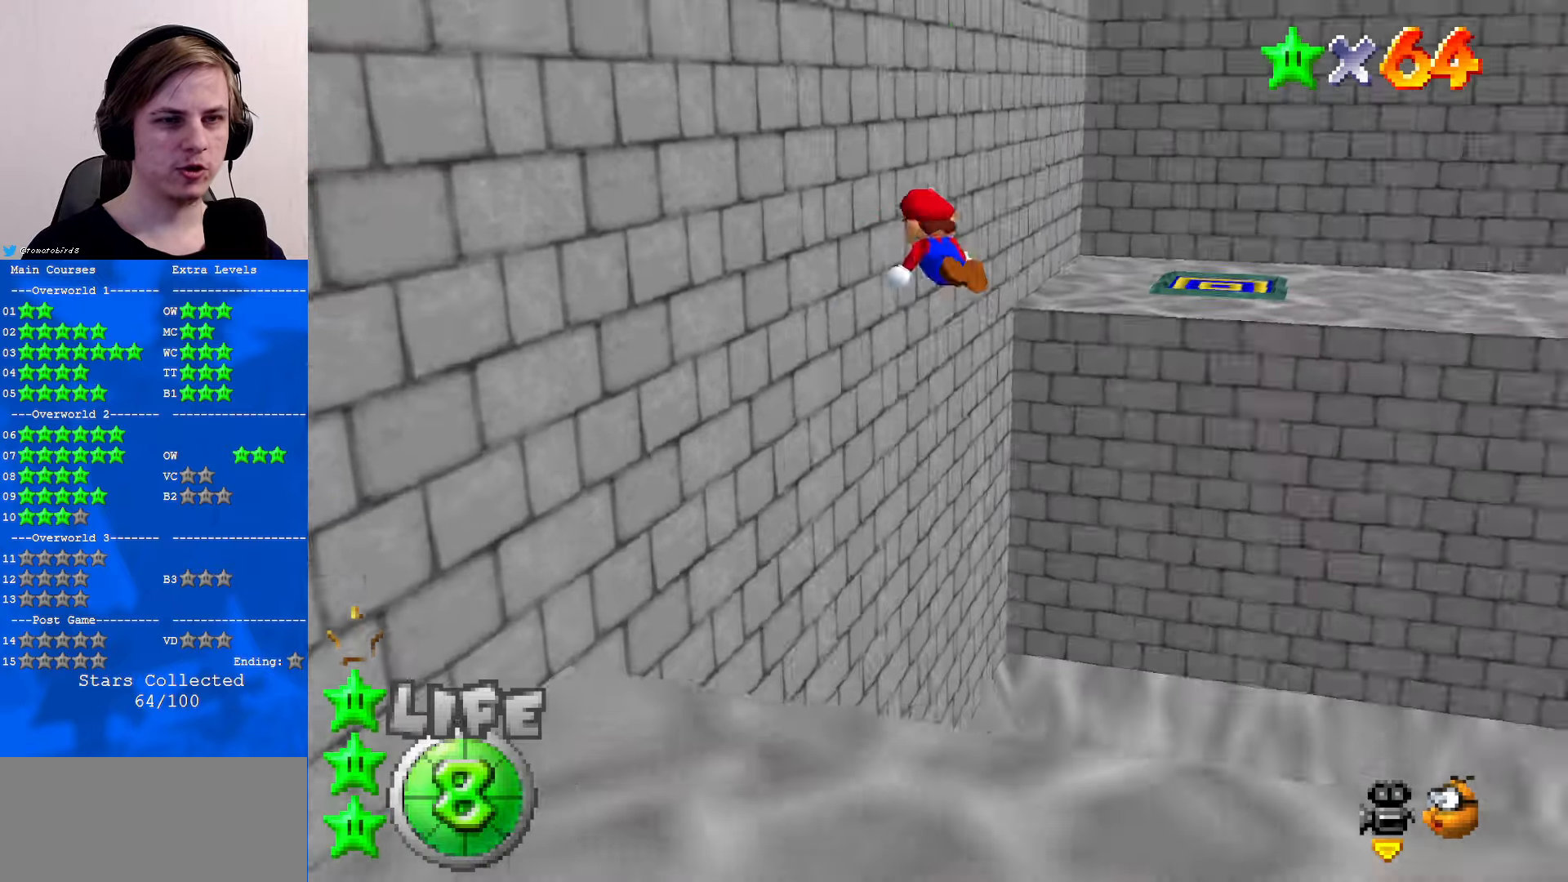
{"buttons": [], "left_stick": "up", "events": [[34, "C_DOWN", "up"], [34, "C_LEFT", "up"], [367, "left_stick", "up"]]}
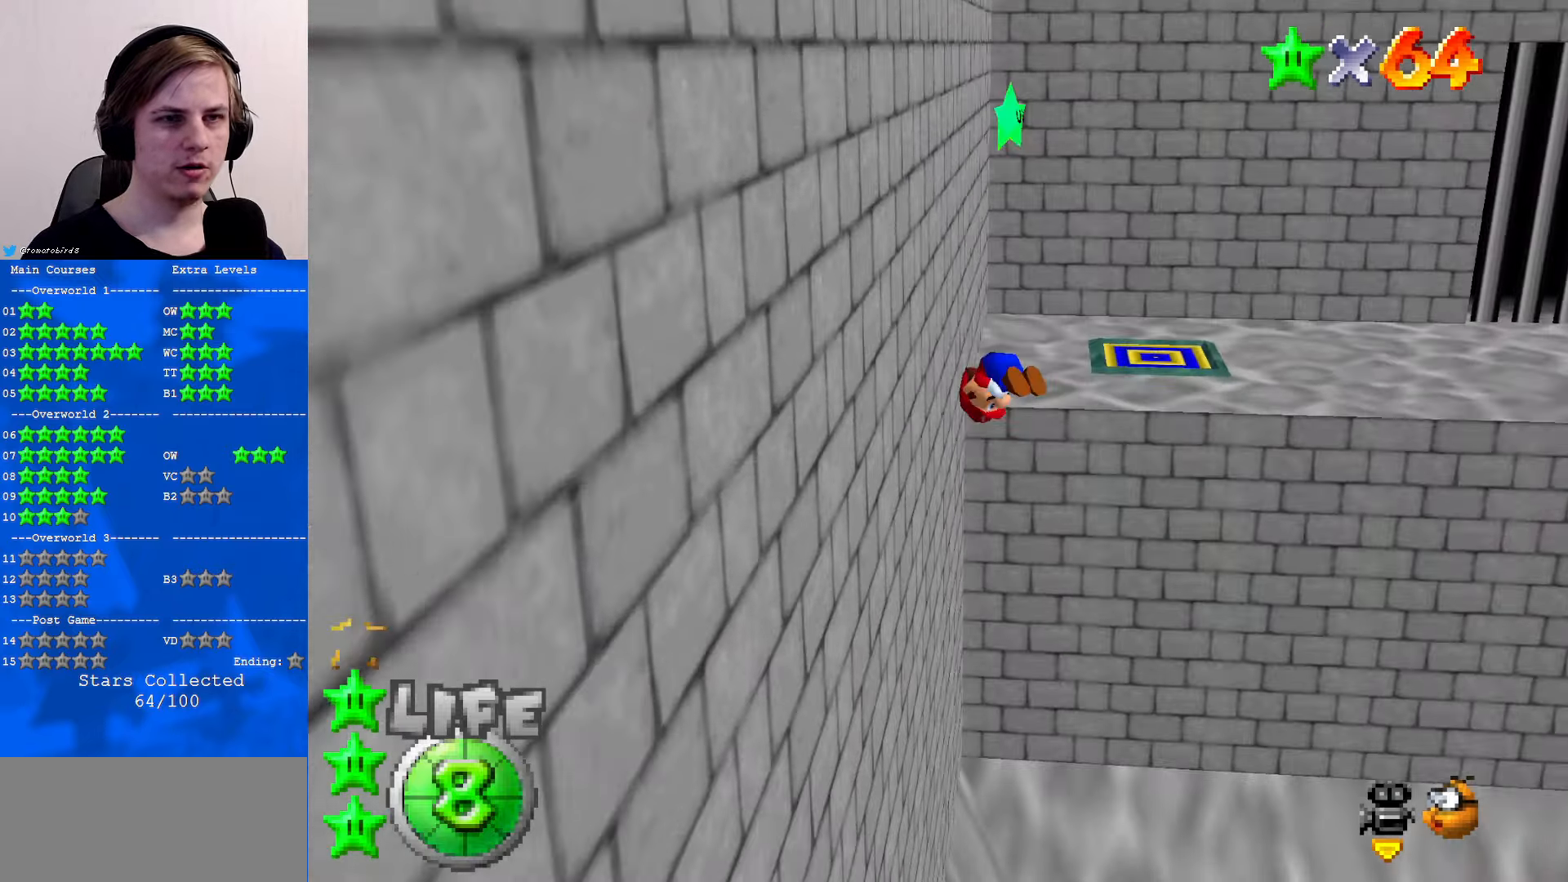
{"buttons": ["A"], "left_stick": "up-left", "events": [[167, "left_stick", "left"], [334, "A", "down"], [434, "left_stick", "up-left"]]}
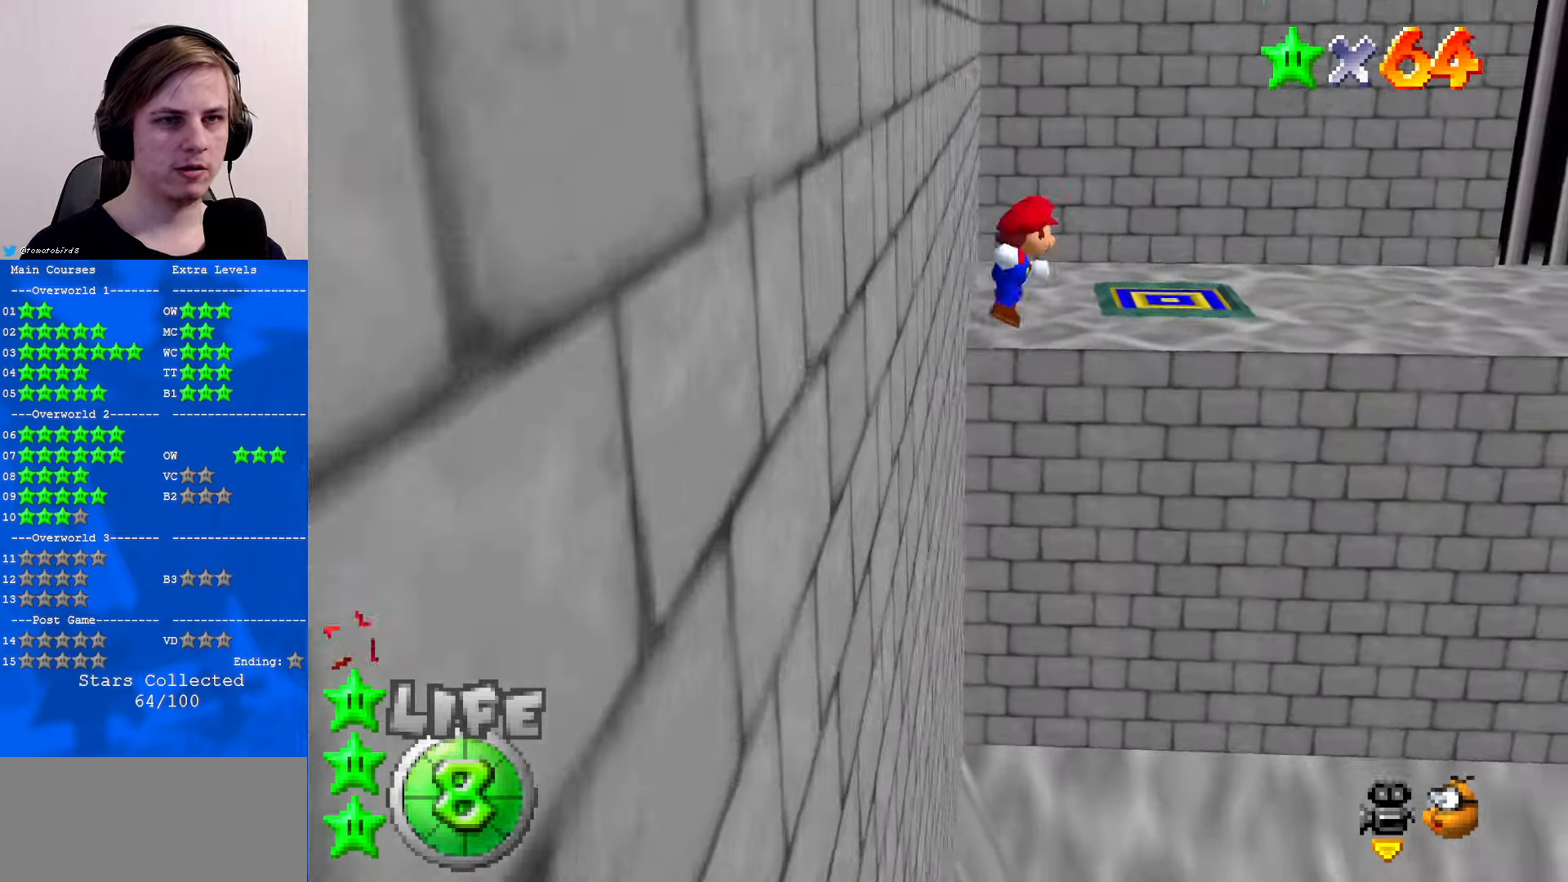
{"buttons": ["A"], "left_stick": "up-left", "events": []}
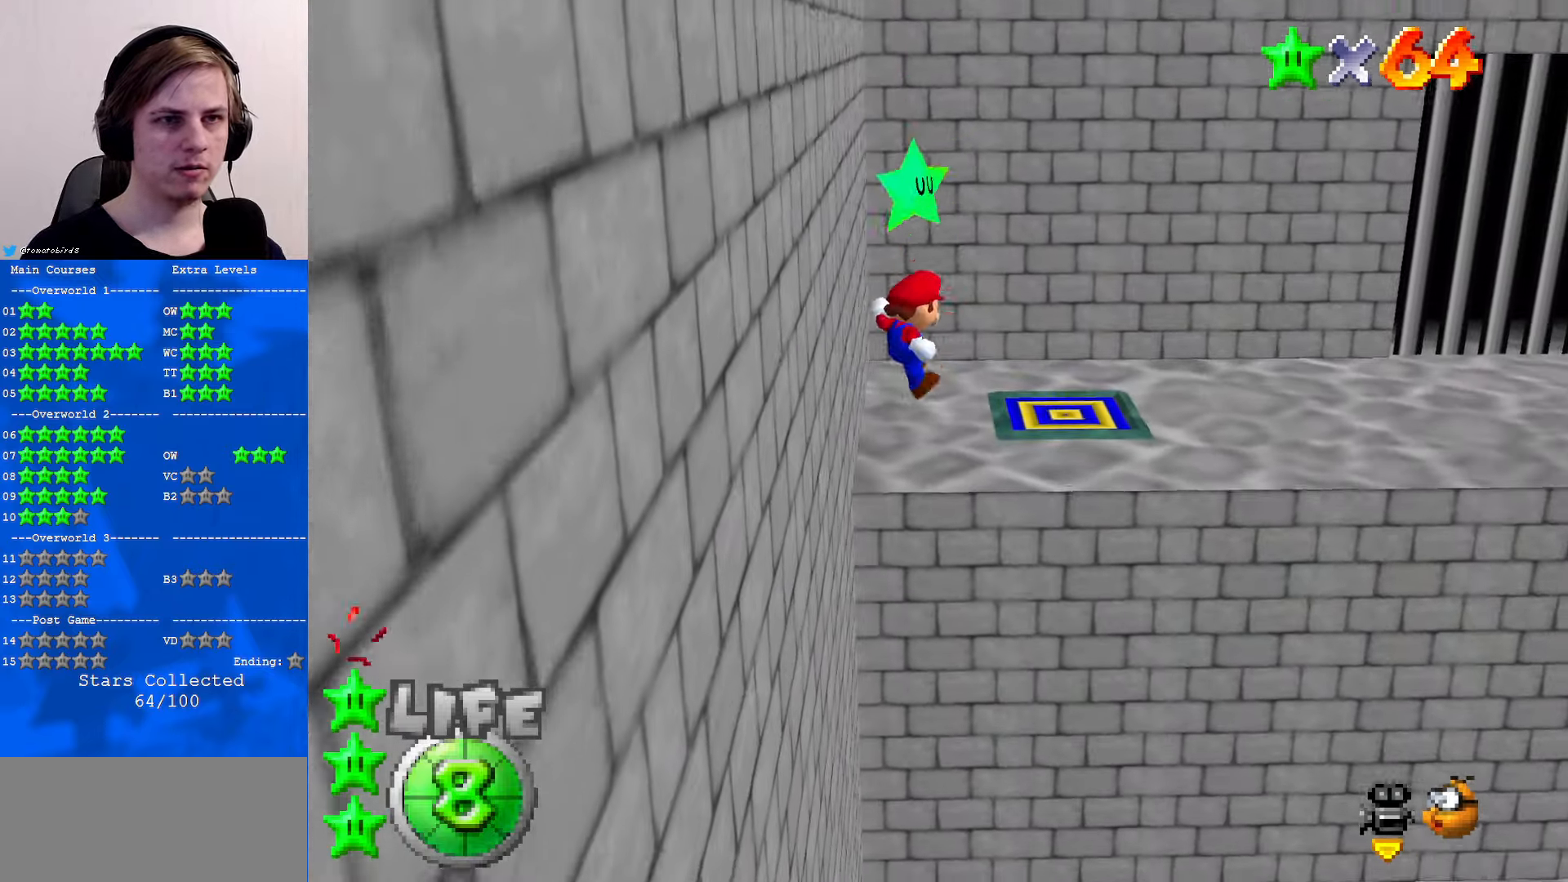
{"buttons": [], "left_stick": "center", "events": [[34, "Z", "down"], [100, "A", "up"], [134, "Z", "up"], [234, "C_RIGHT", "down"], [234, "left_stick", "center"], [334, "C_RIGHT", "up"]]}
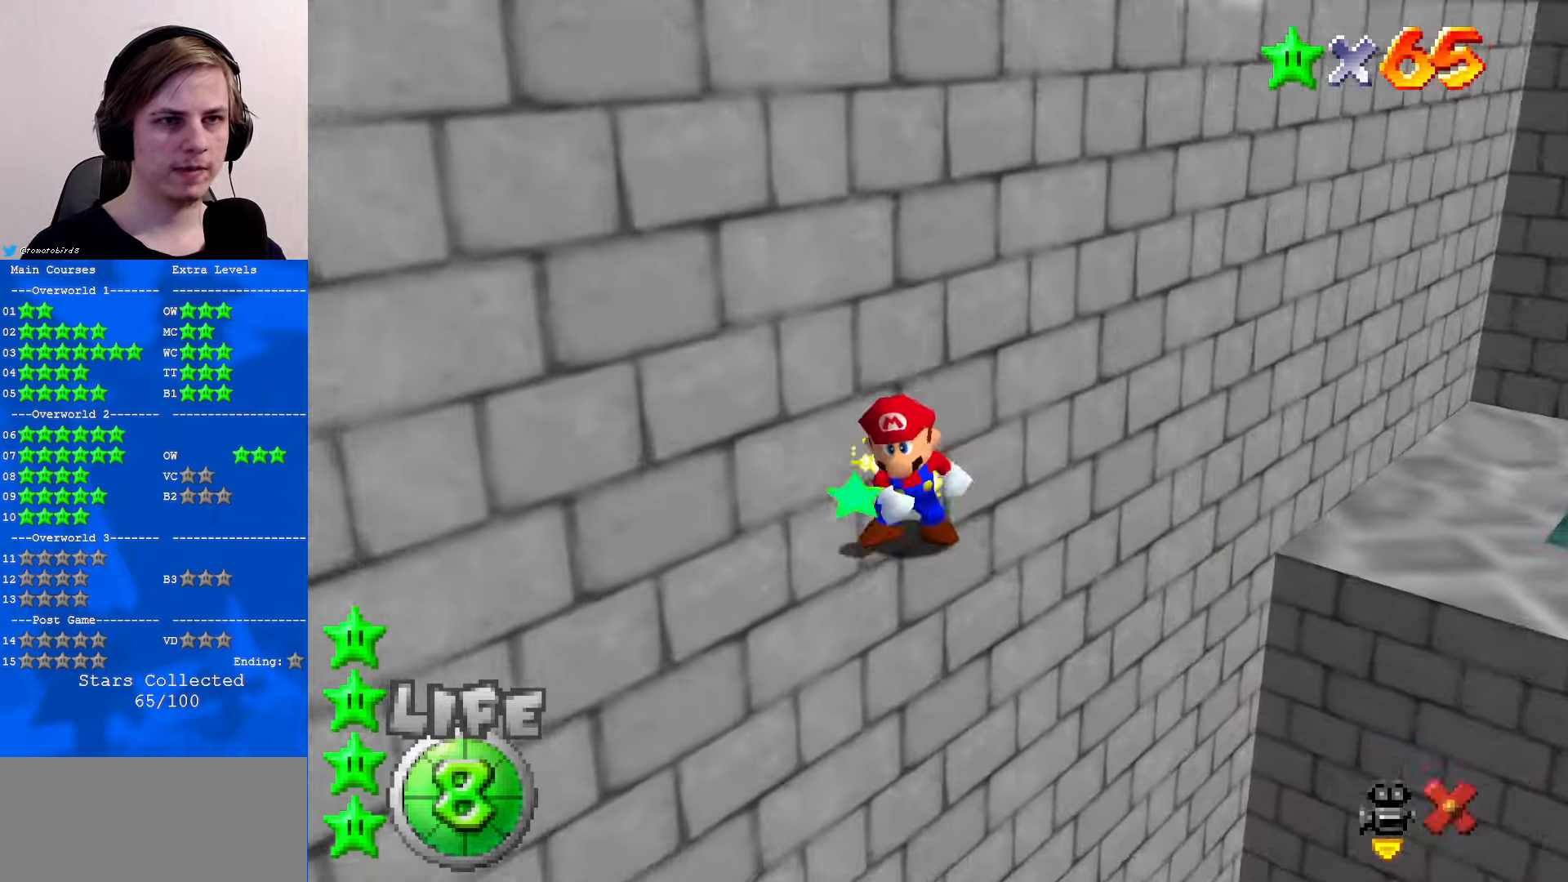
{"buttons": [], "left_stick": "center", "events": []}
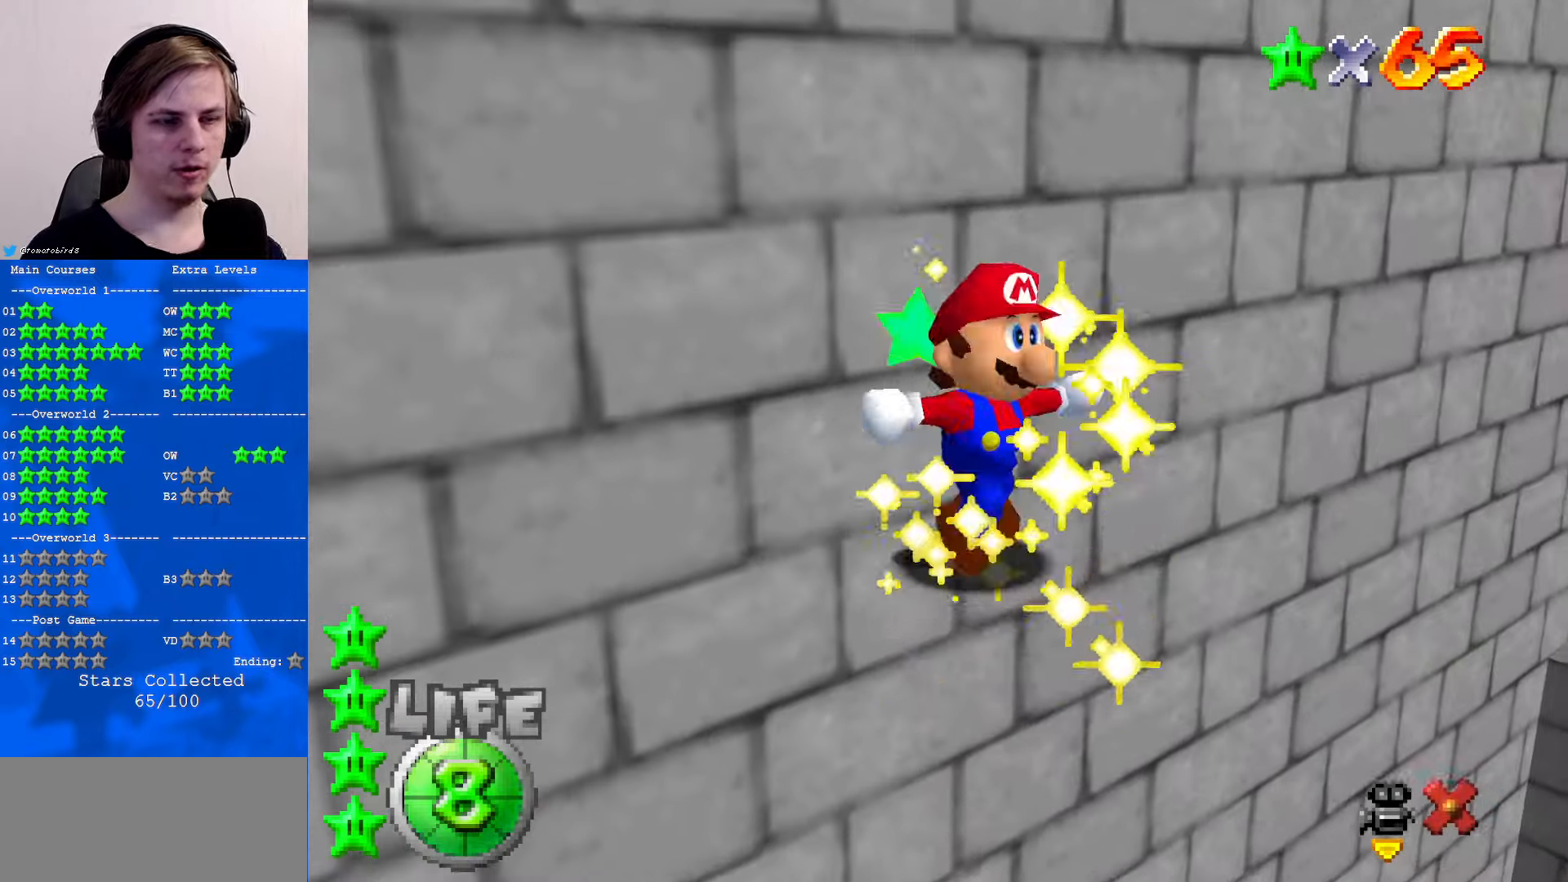
{"buttons": [], "left_stick": "center", "events": []}
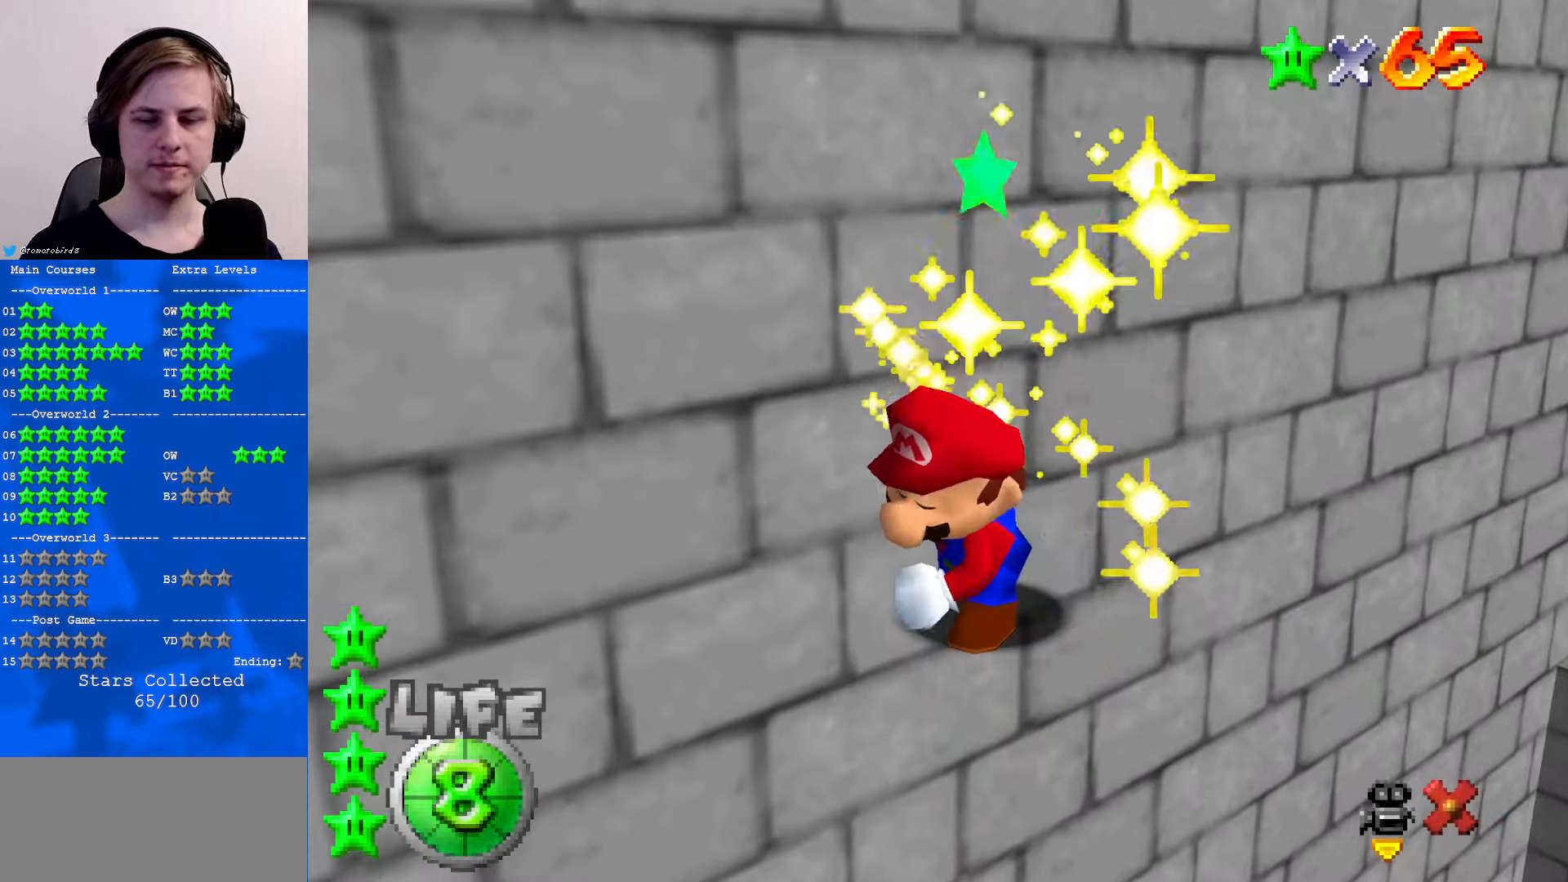
{"buttons": [], "left_stick": "center", "events": []}
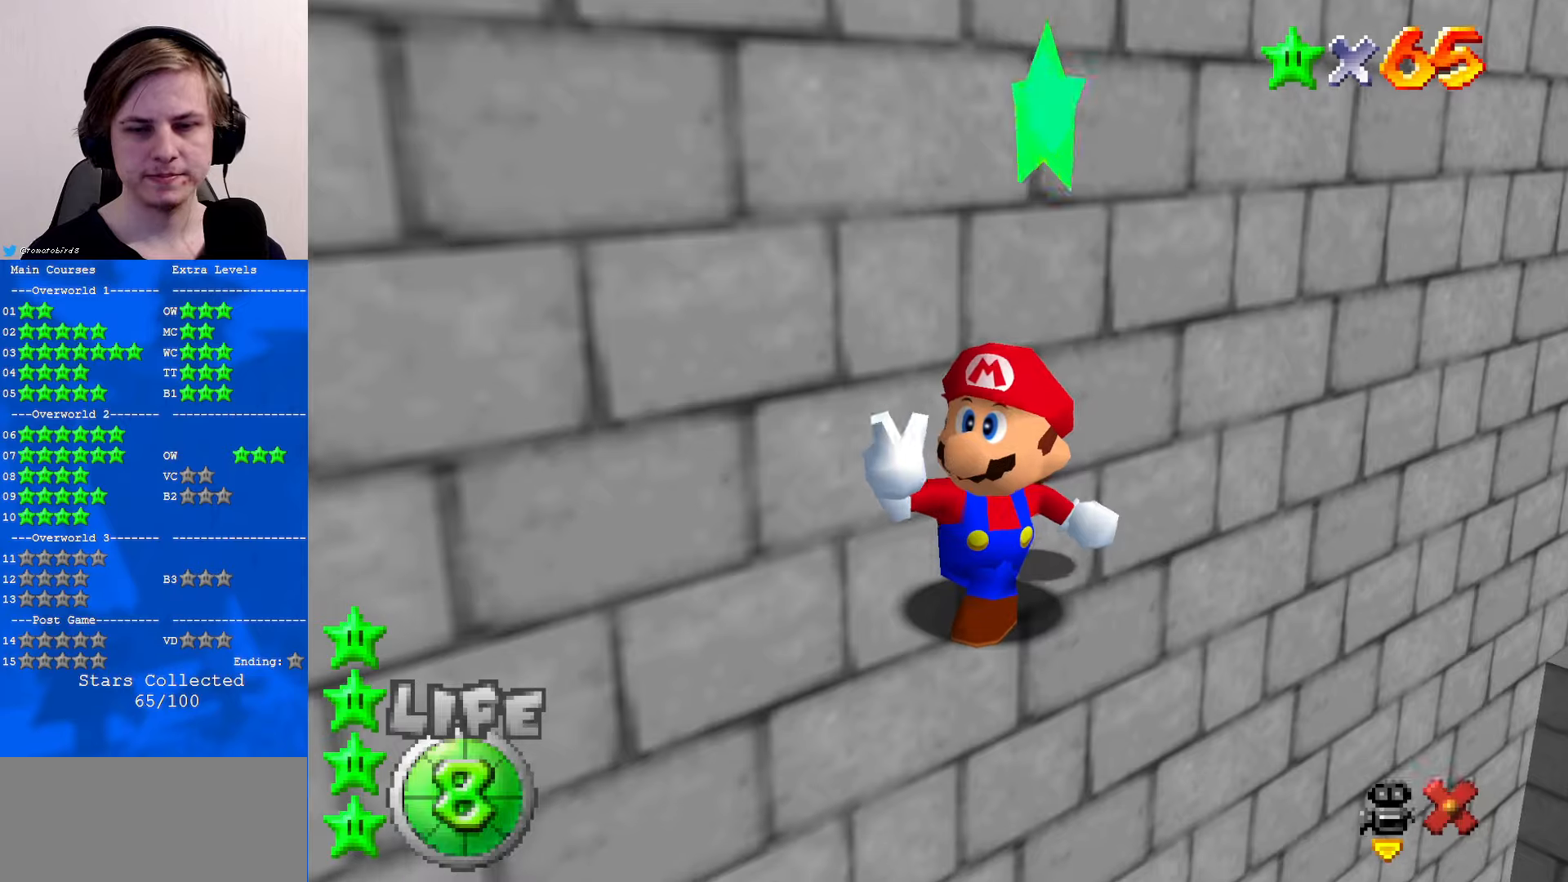
{"buttons": [], "left_stick": "center", "events": []}
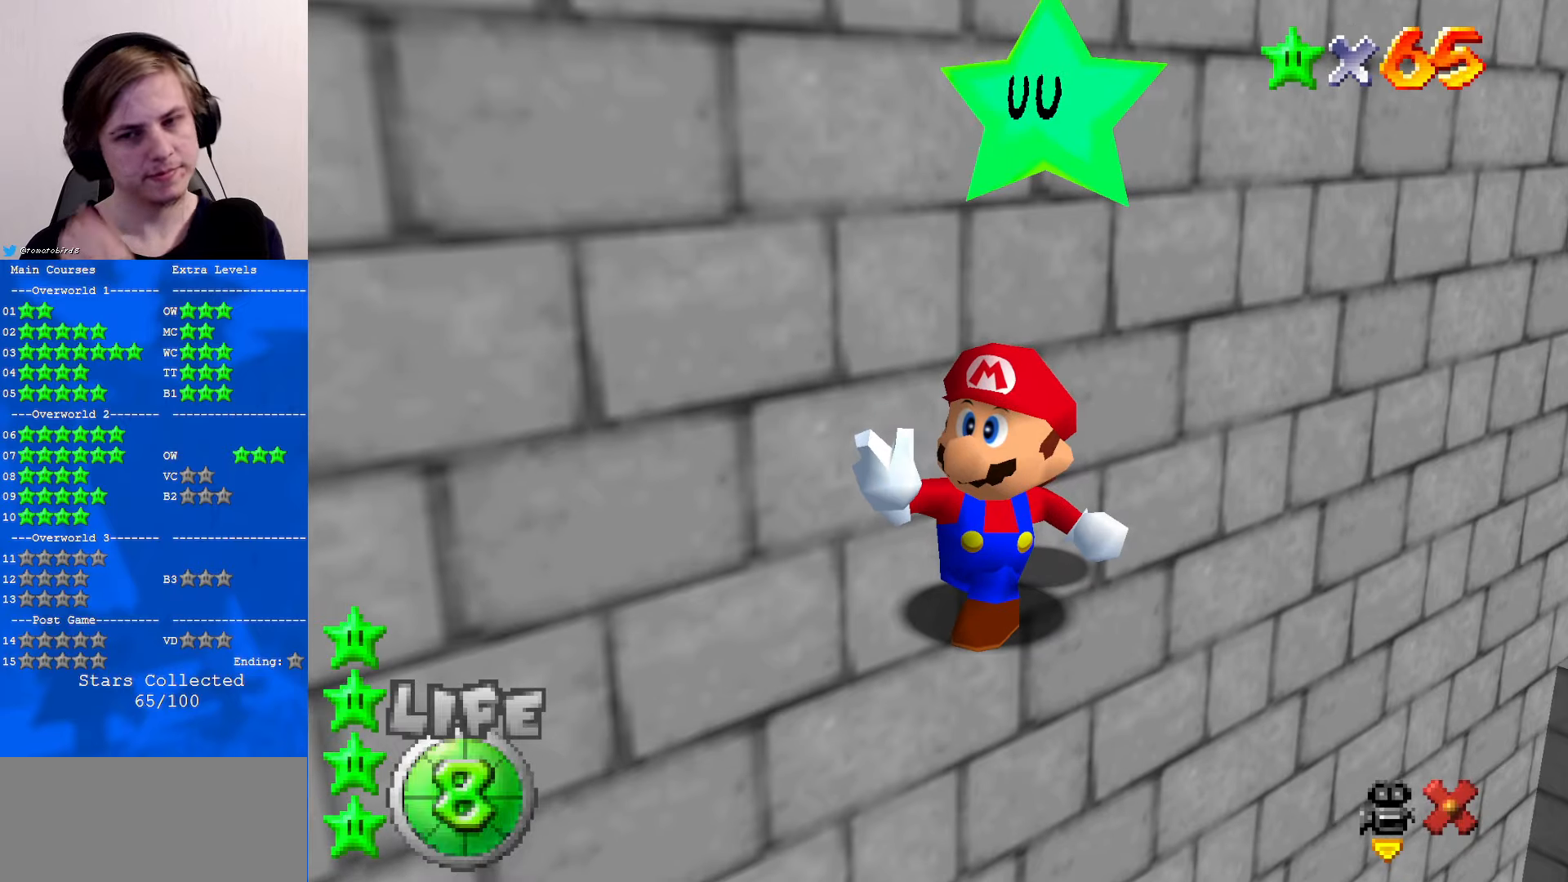
{"buttons": [], "left_stick": "center", "events": []}
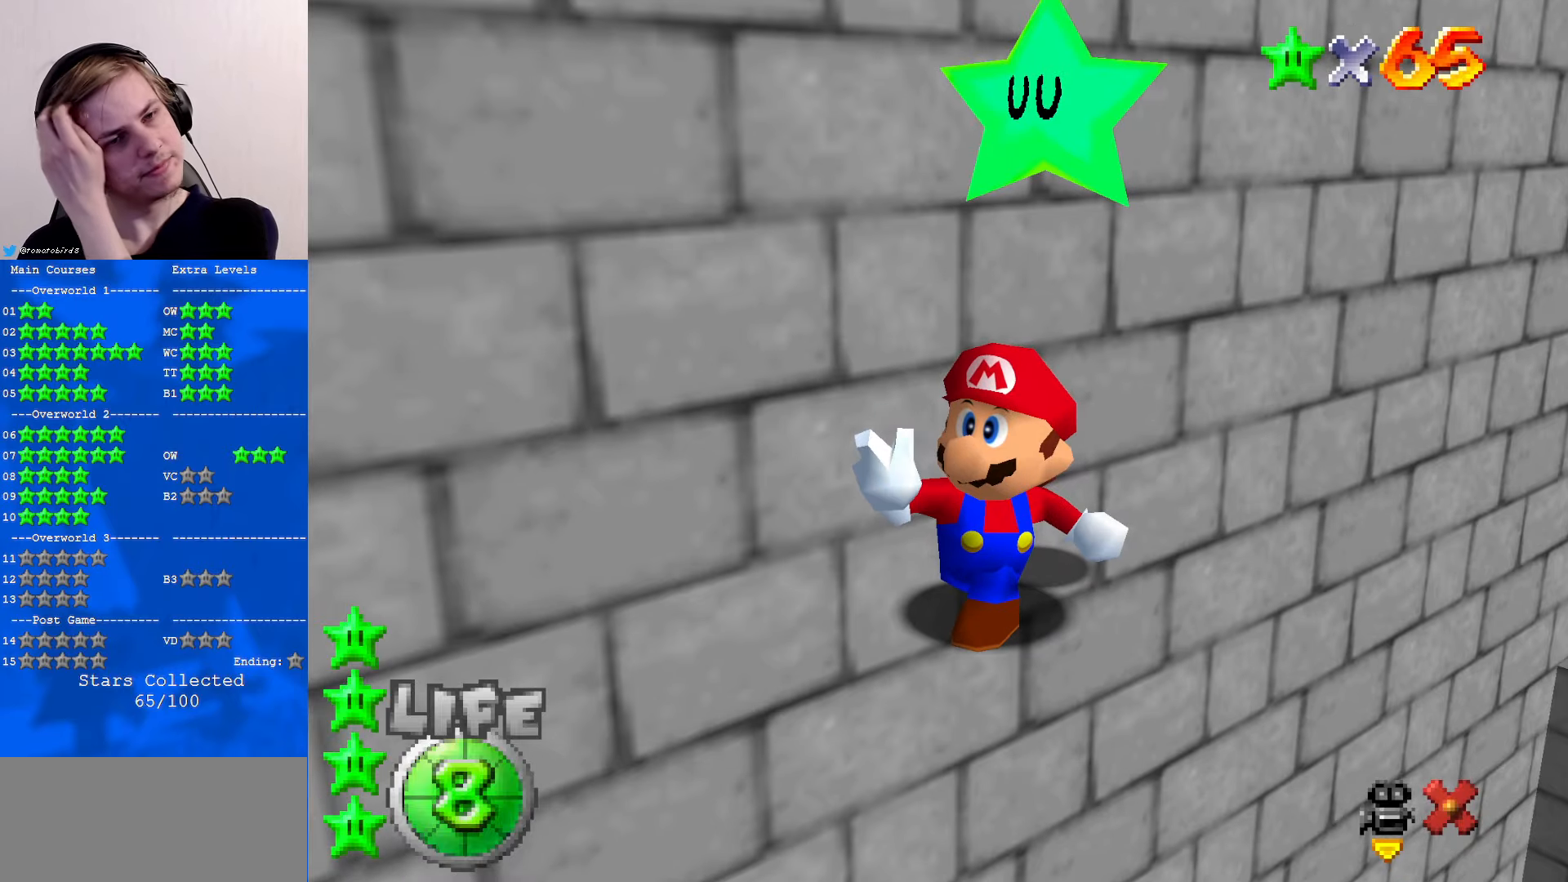
{"buttons": ["A"], "left_stick": "center", "events": [[400, "A", "down"]]}
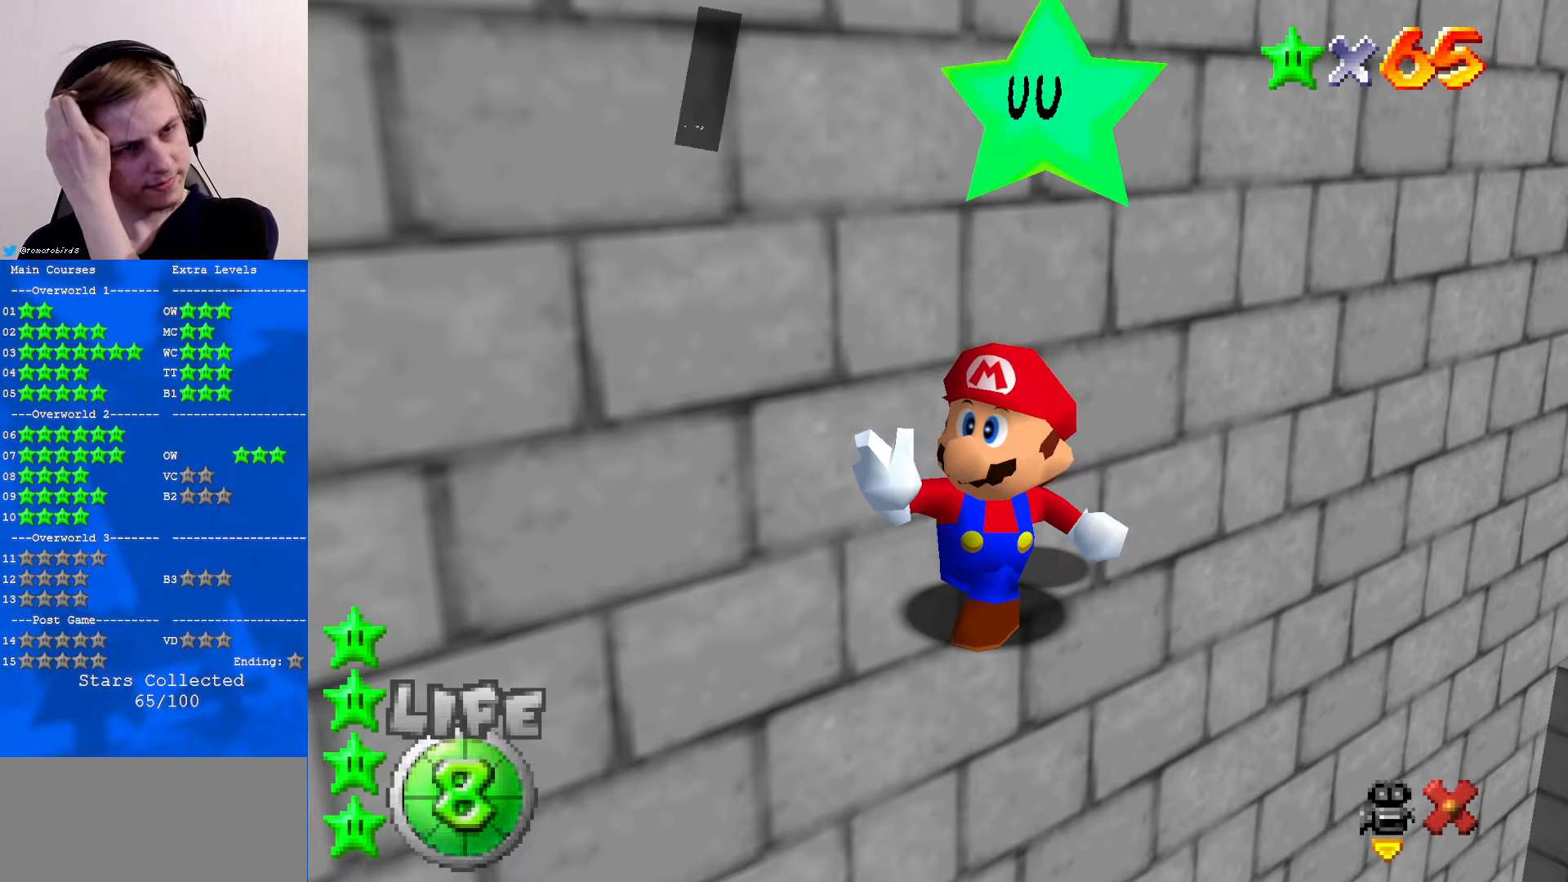
{"buttons": [], "left_stick": "center", "events": [[233, "A", "up"]]}
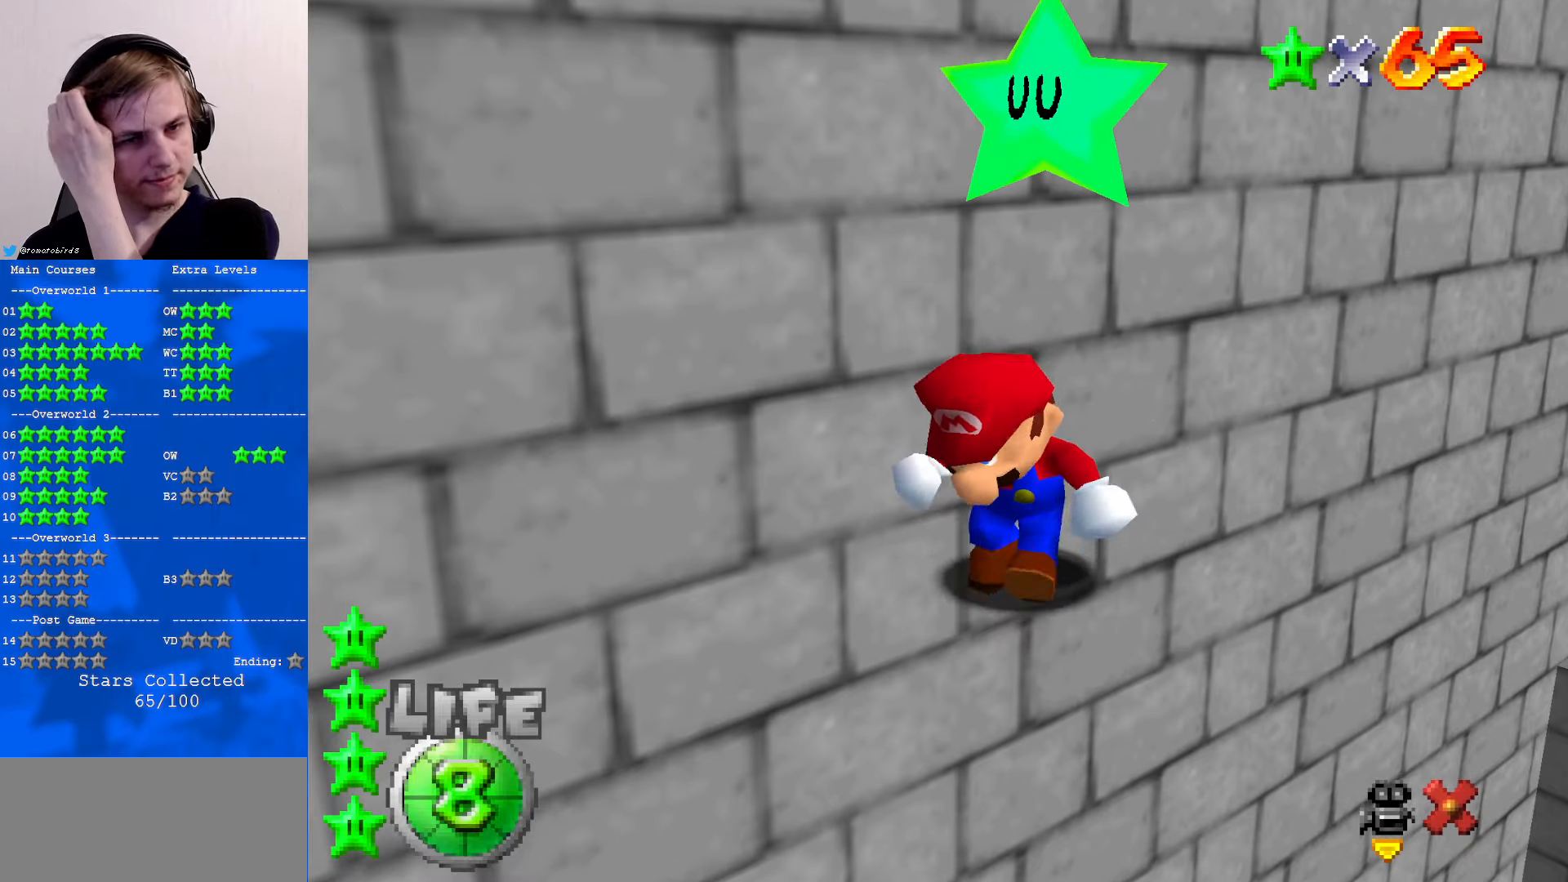
{"buttons": [], "left_stick": "center", "events": []}
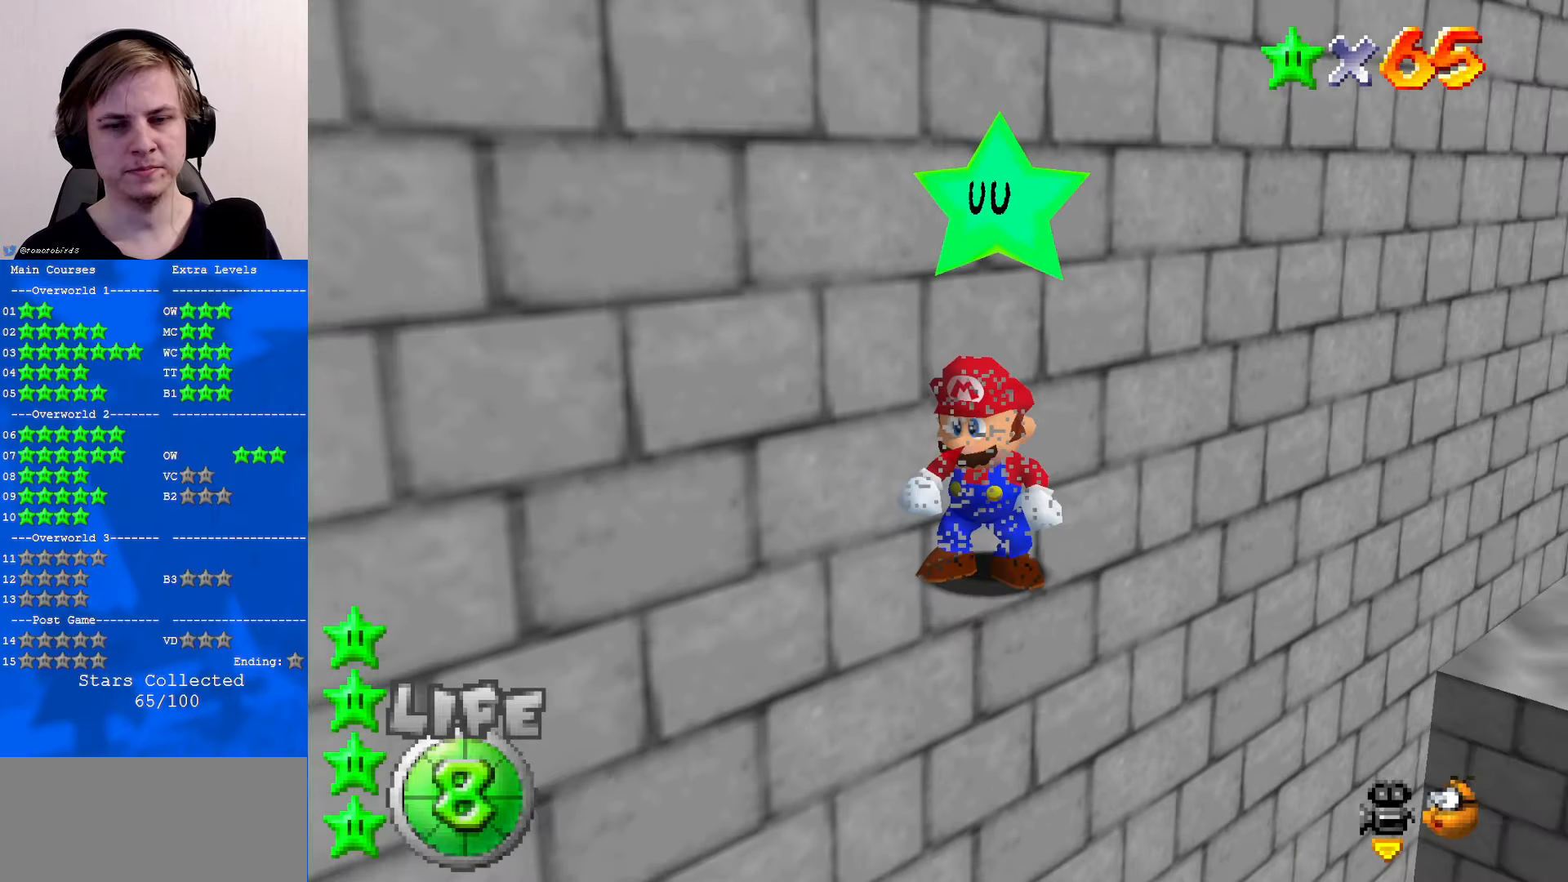
{"buttons": [], "left_stick": "center", "events": []}
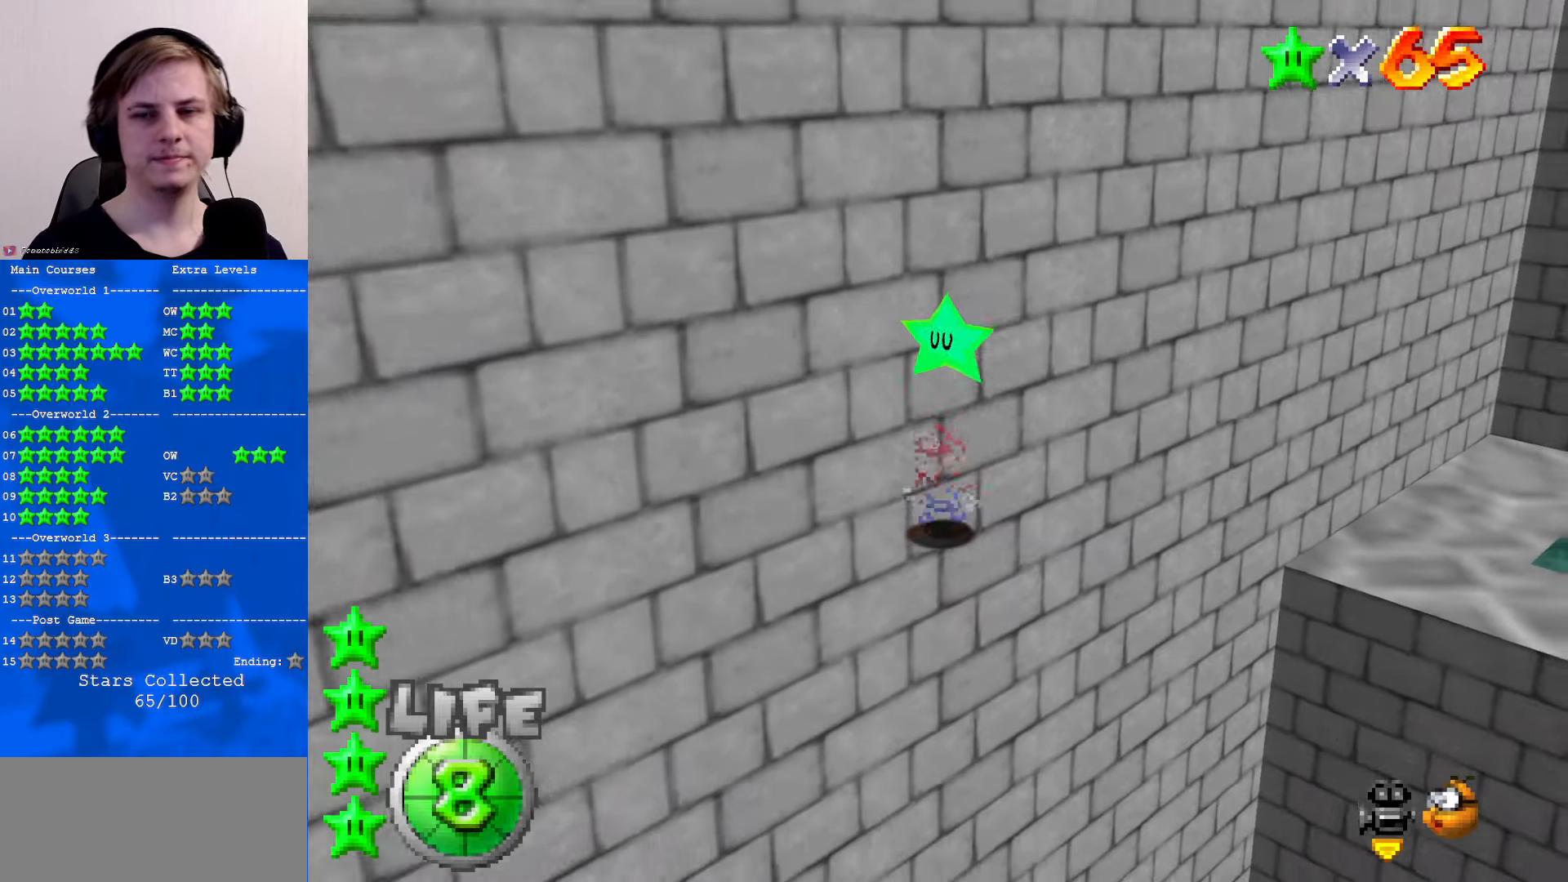
{"buttons": [], "left_stick": "center", "events": []}
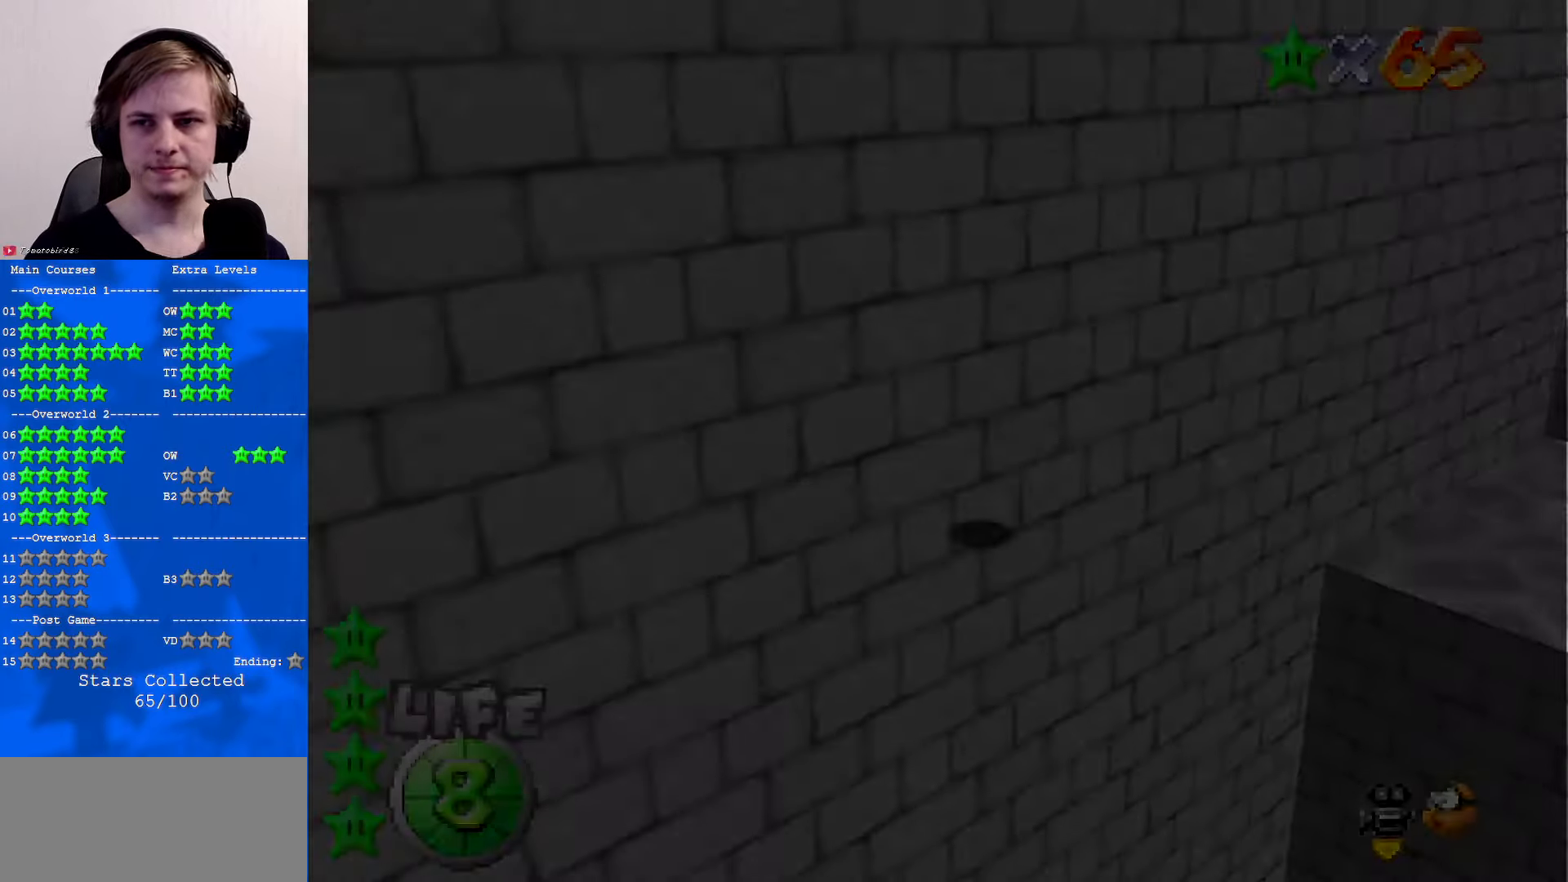
{"buttons": [], "left_stick": "center", "events": []}
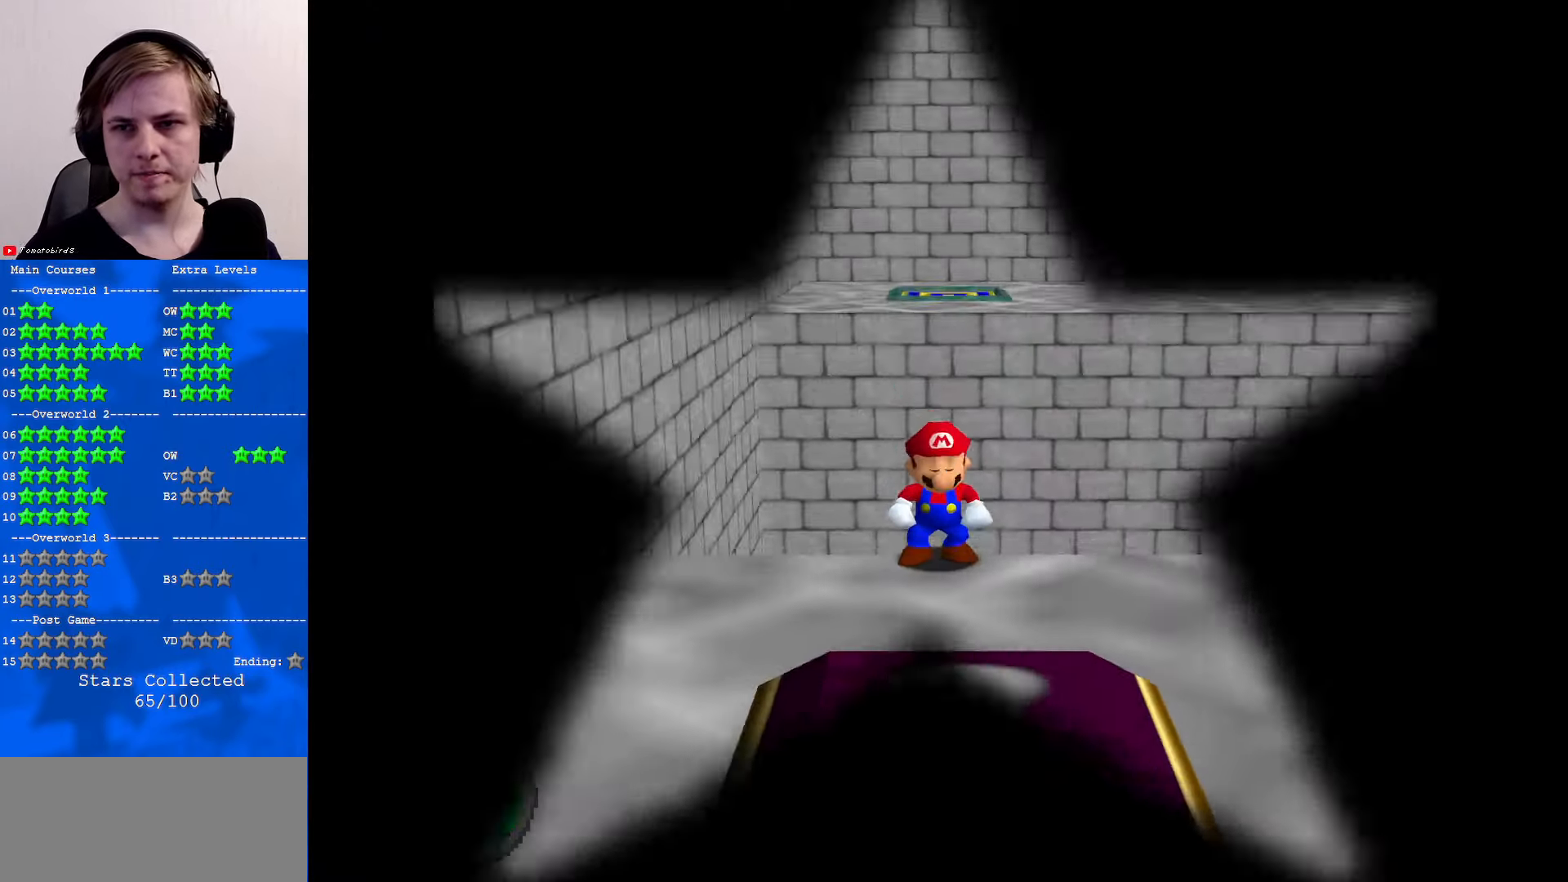
{"buttons": [], "left_stick": "down", "events": [[400, "left_stick", "down"]]}
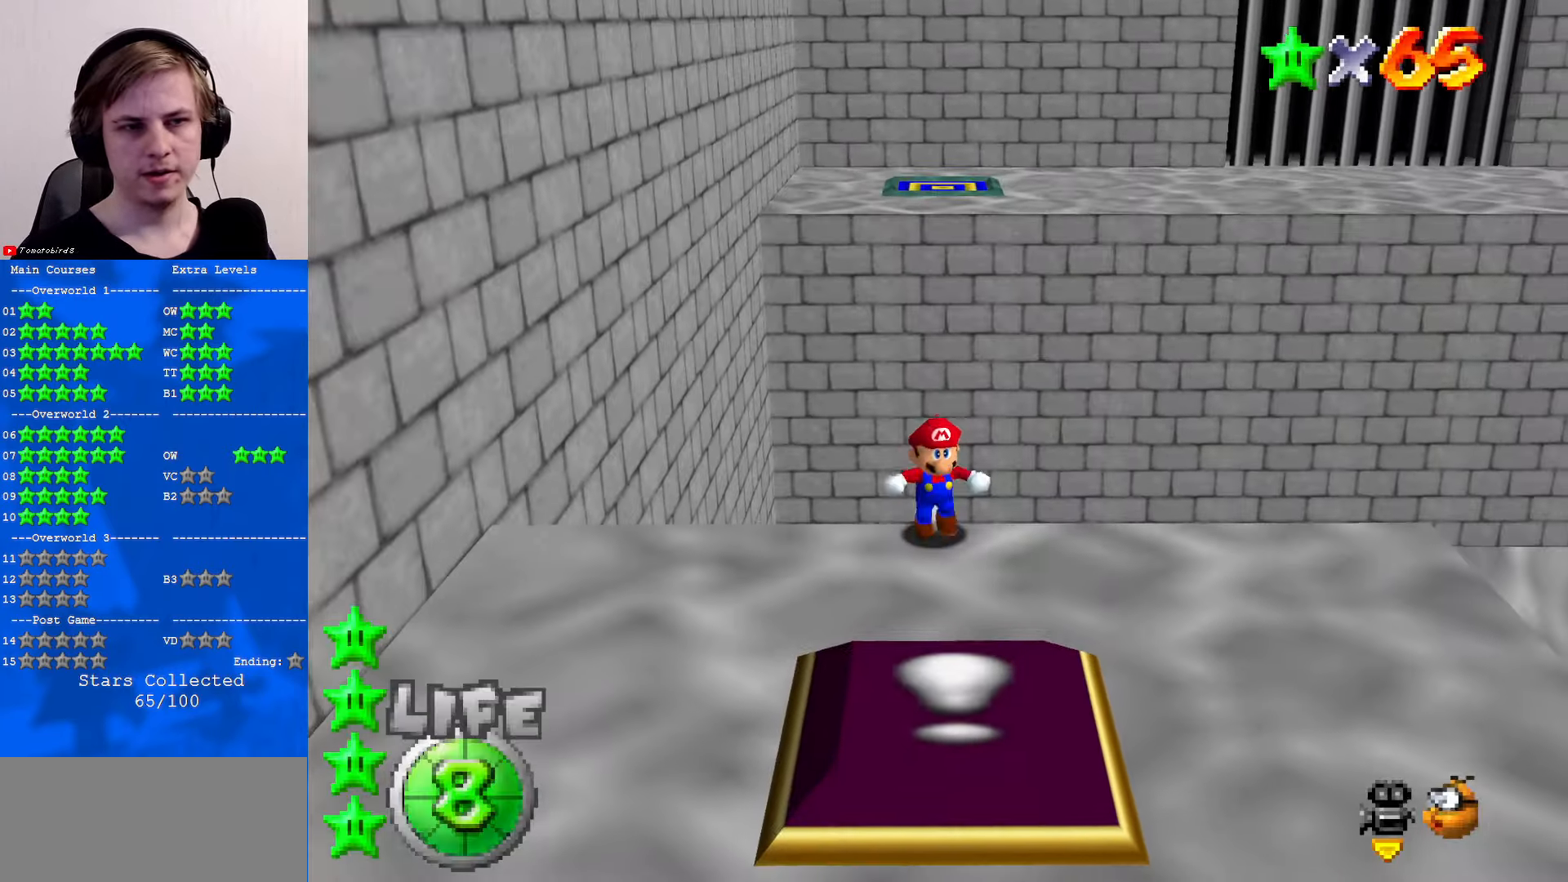
{"buttons": [], "left_stick": "right", "events": [[100, "left_stick", "right"], [200, "C_LEFT", "down"], [333, "C_LEFT", "up"]]}
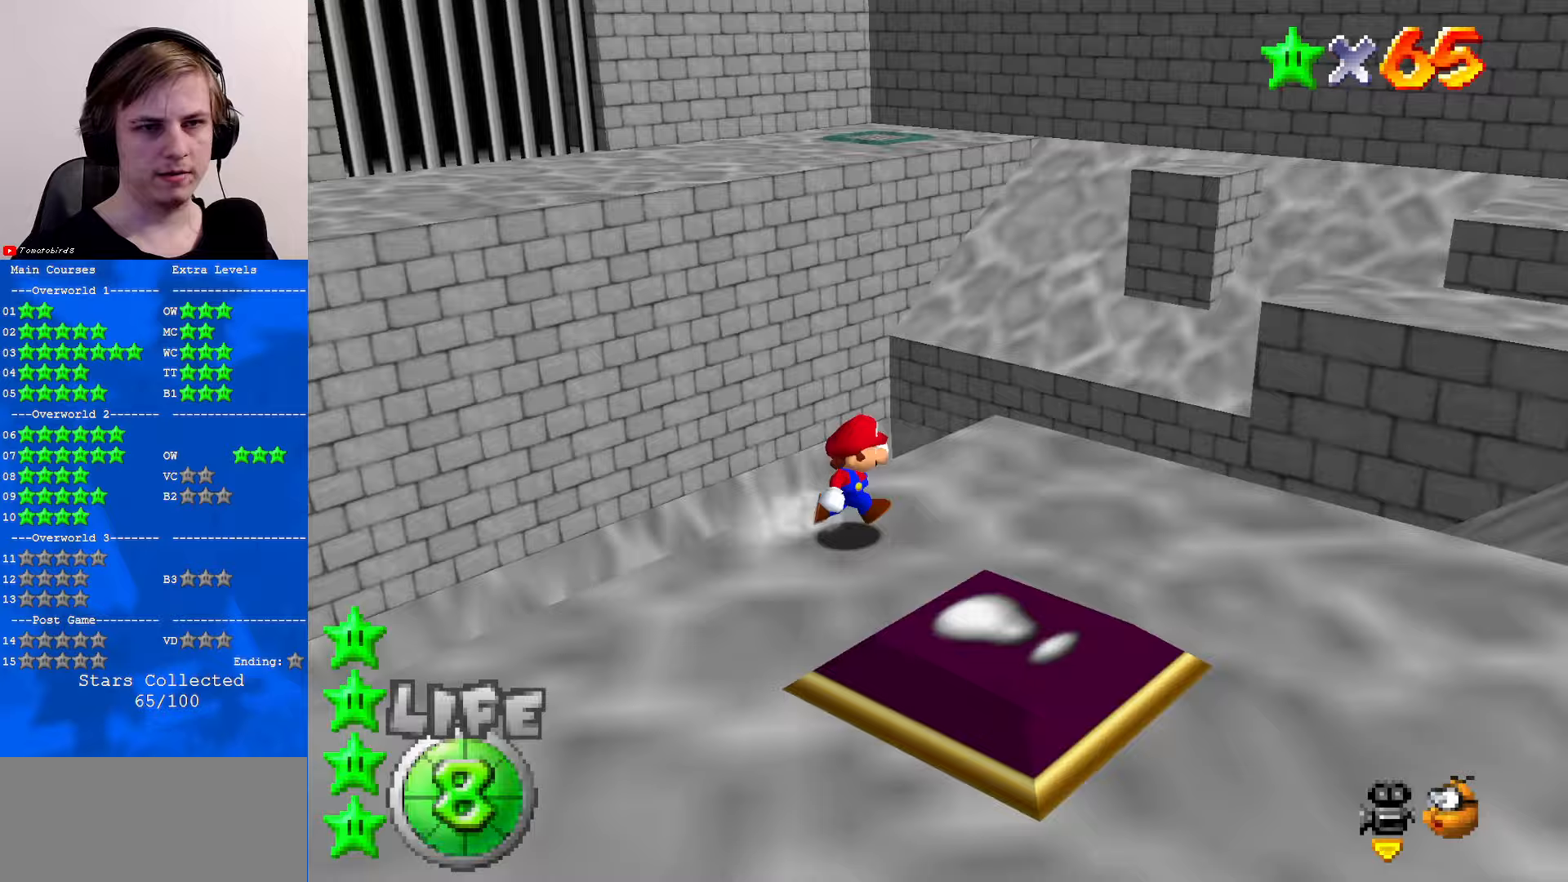
{"buttons": [], "left_stick": "up-right", "events": [[100, "C_LEFT", "down"], [133, "C_DOWN", "down"], [167, "C_LEFT", "up"], [200, "C_DOWN", "up"], [333, "C_LEFT", "down"], [333, "left_stick", "up-right"], [367, "C_DOWN", "down"], [400, "C_LEFT", "up"], [433, "C_DOWN", "up"]]}
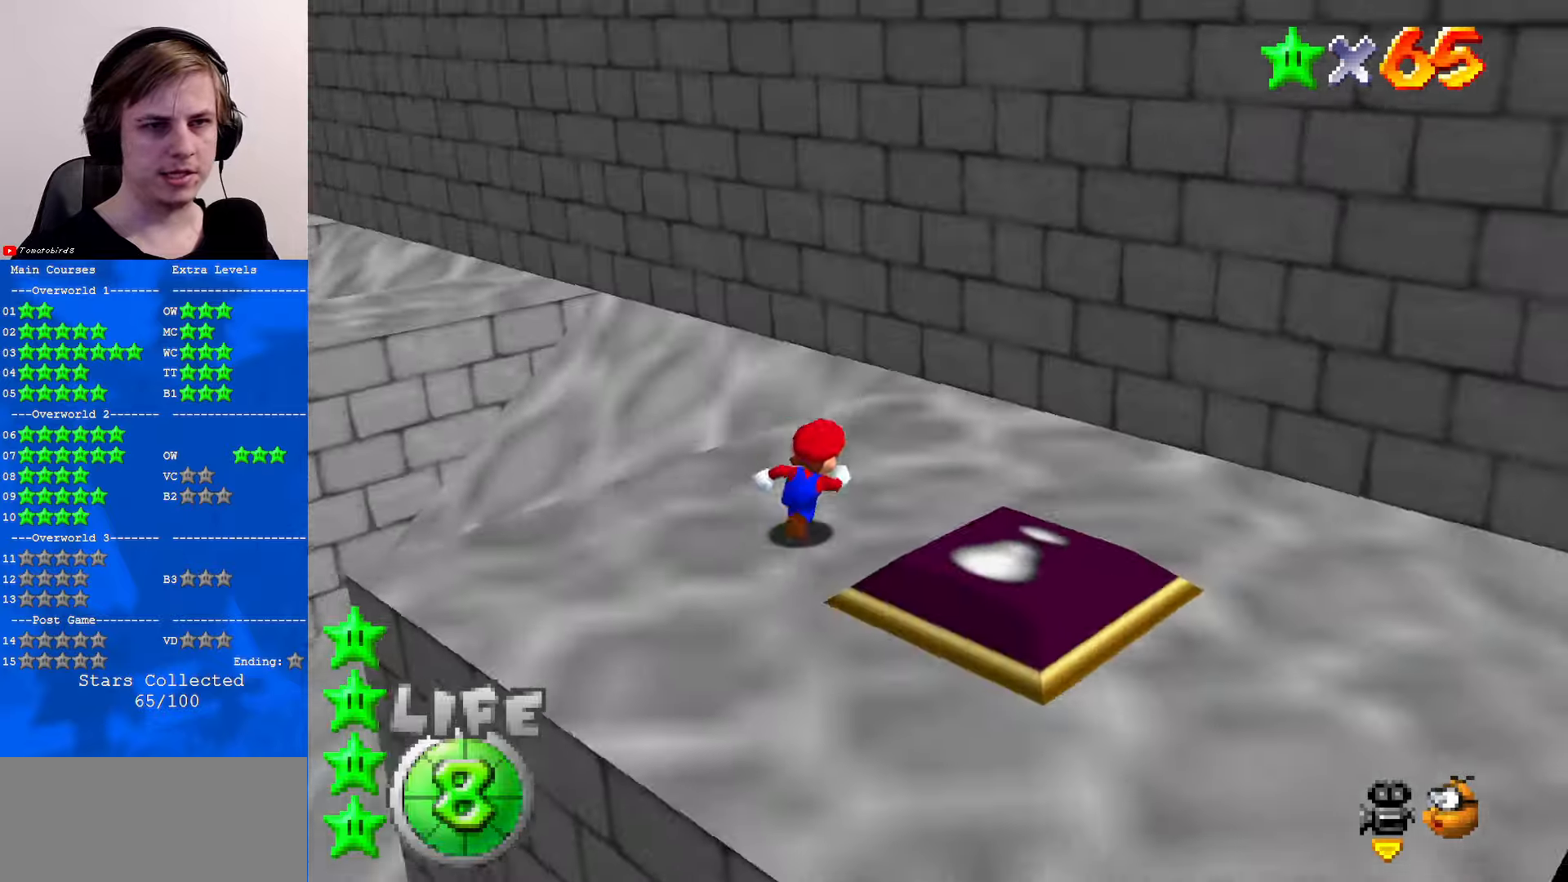
{"buttons": [], "left_stick": "left", "events": [[67, "C_RIGHT", "down"], [100, "left_stick", "down-right"], [167, "C_RIGHT", "up"], [233, "left_stick", "down"], [267, "C_RIGHT", "down"], [333, "left_stick", "down-left"], [367, "C_RIGHT", "up"], [433, "left_stick", "left"]]}
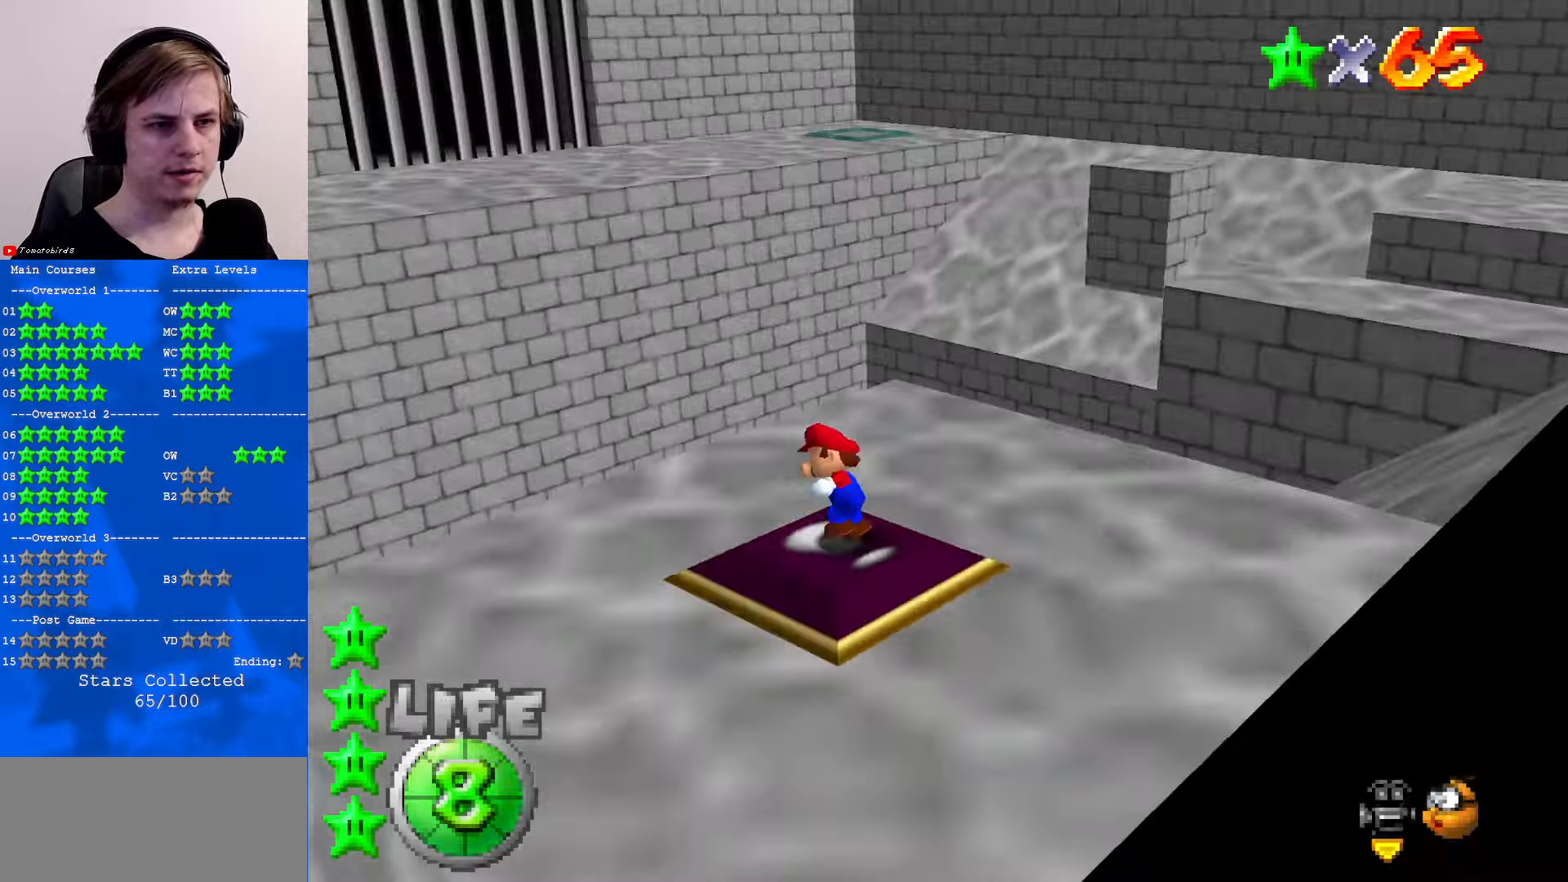
{"buttons": [], "left_stick": "up", "events": [[33, "left_stick", "up-left"], [133, "left_stick", "up"]]}
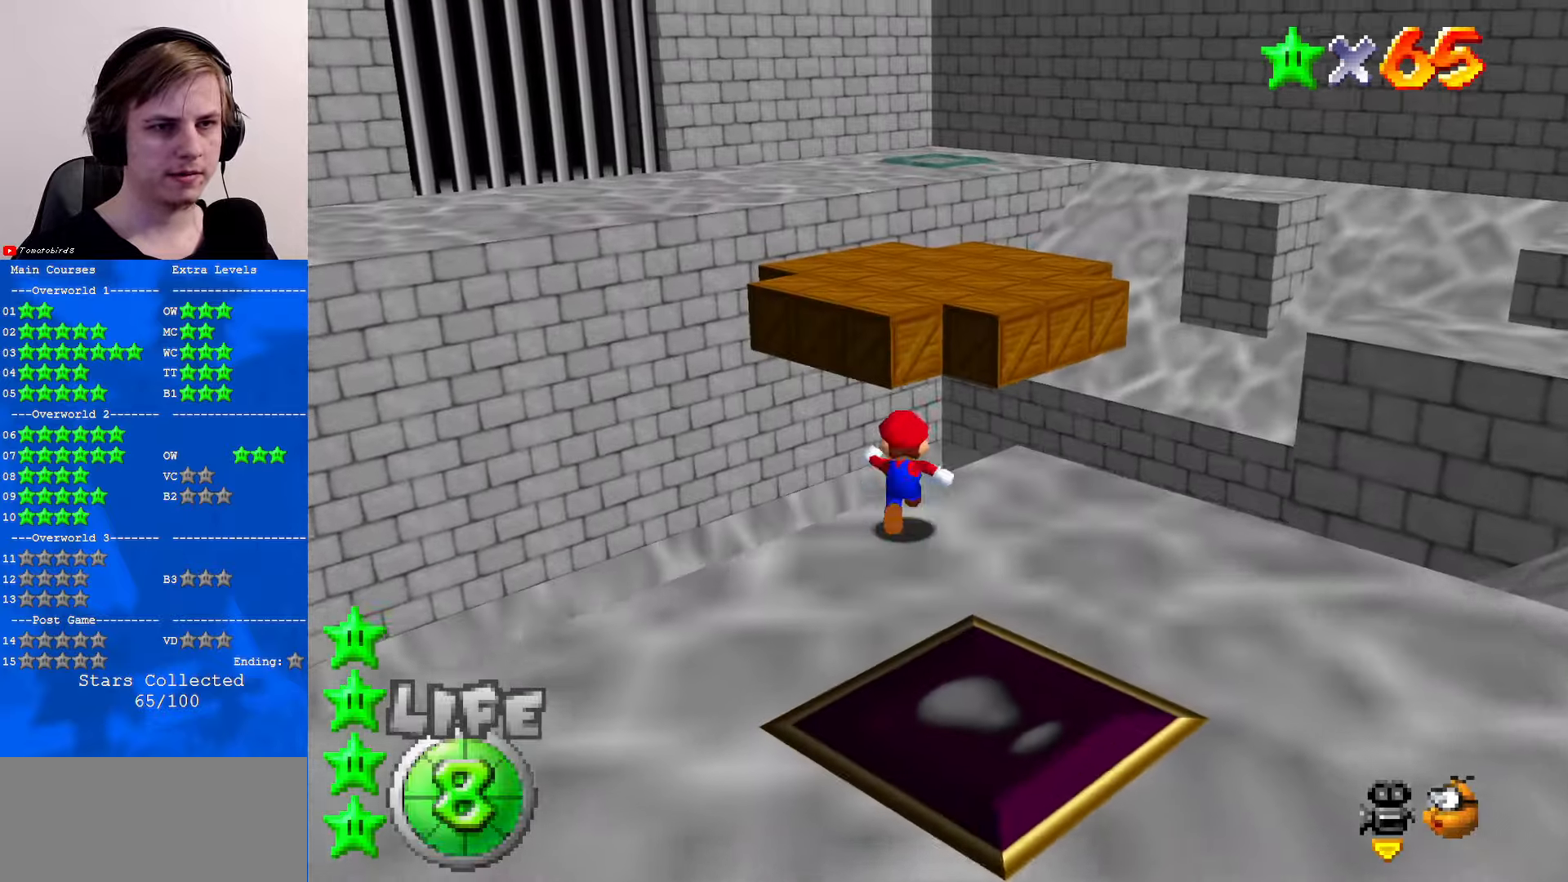
{"buttons": ["C_RIGHT"], "left_stick": "up", "events": [[33, "Z", "down"], [100, "A", "down"], [233, "A", "up"], [400, "C_RIGHT", "down"], [467, "Z", "up"]]}
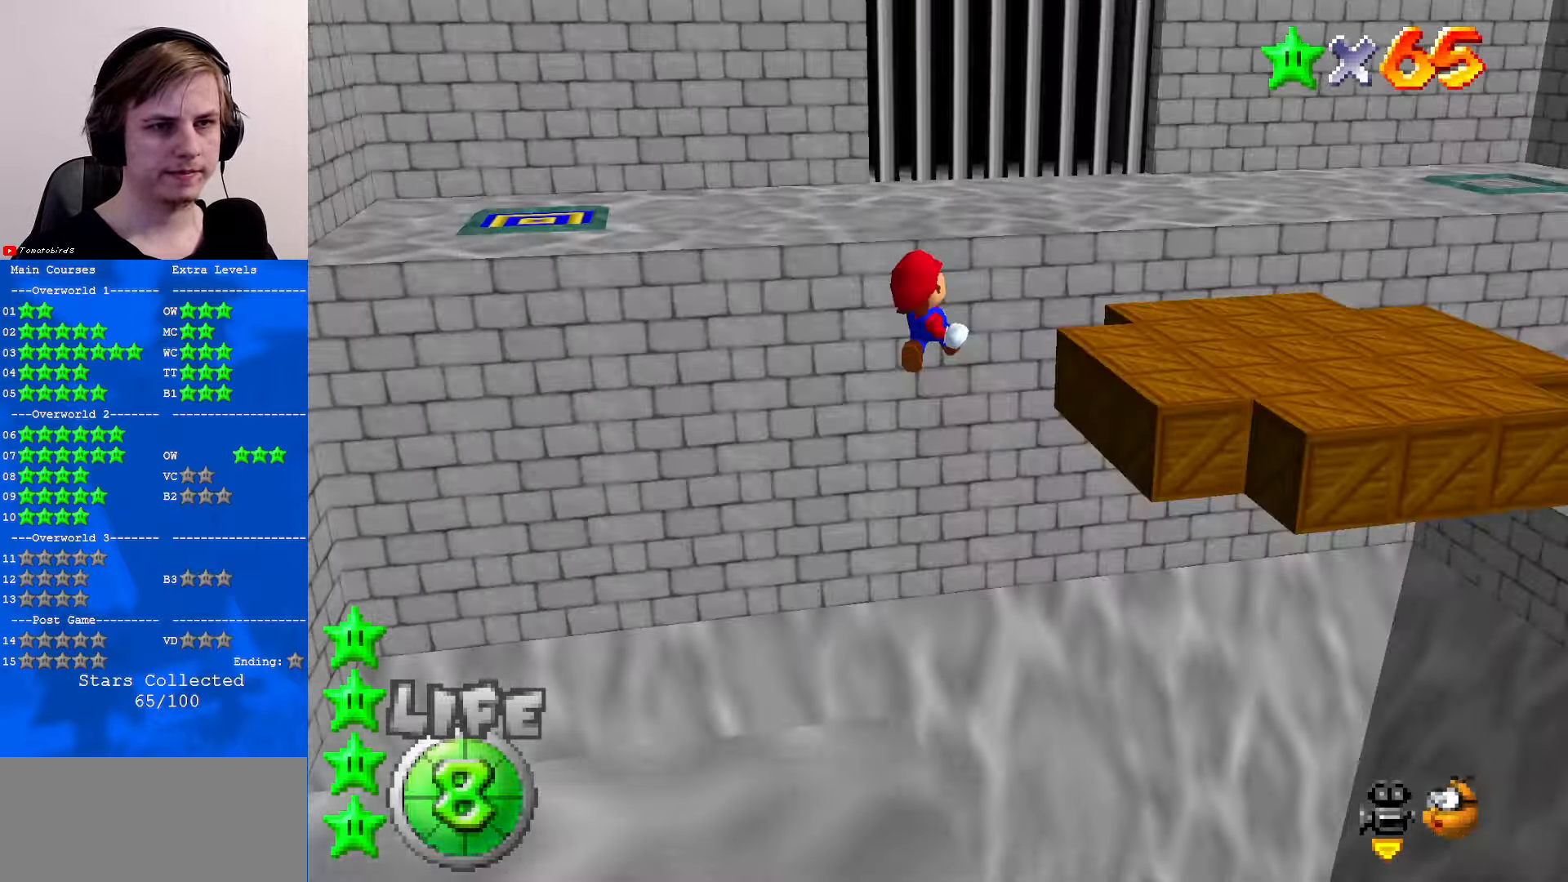
{"buttons": [], "left_stick": "up-right", "events": [[33, "C_RIGHT", "up"], [133, "left_stick", "up-right"], [167, "C_UP", "down"], [233, "C_UP", "up"]]}
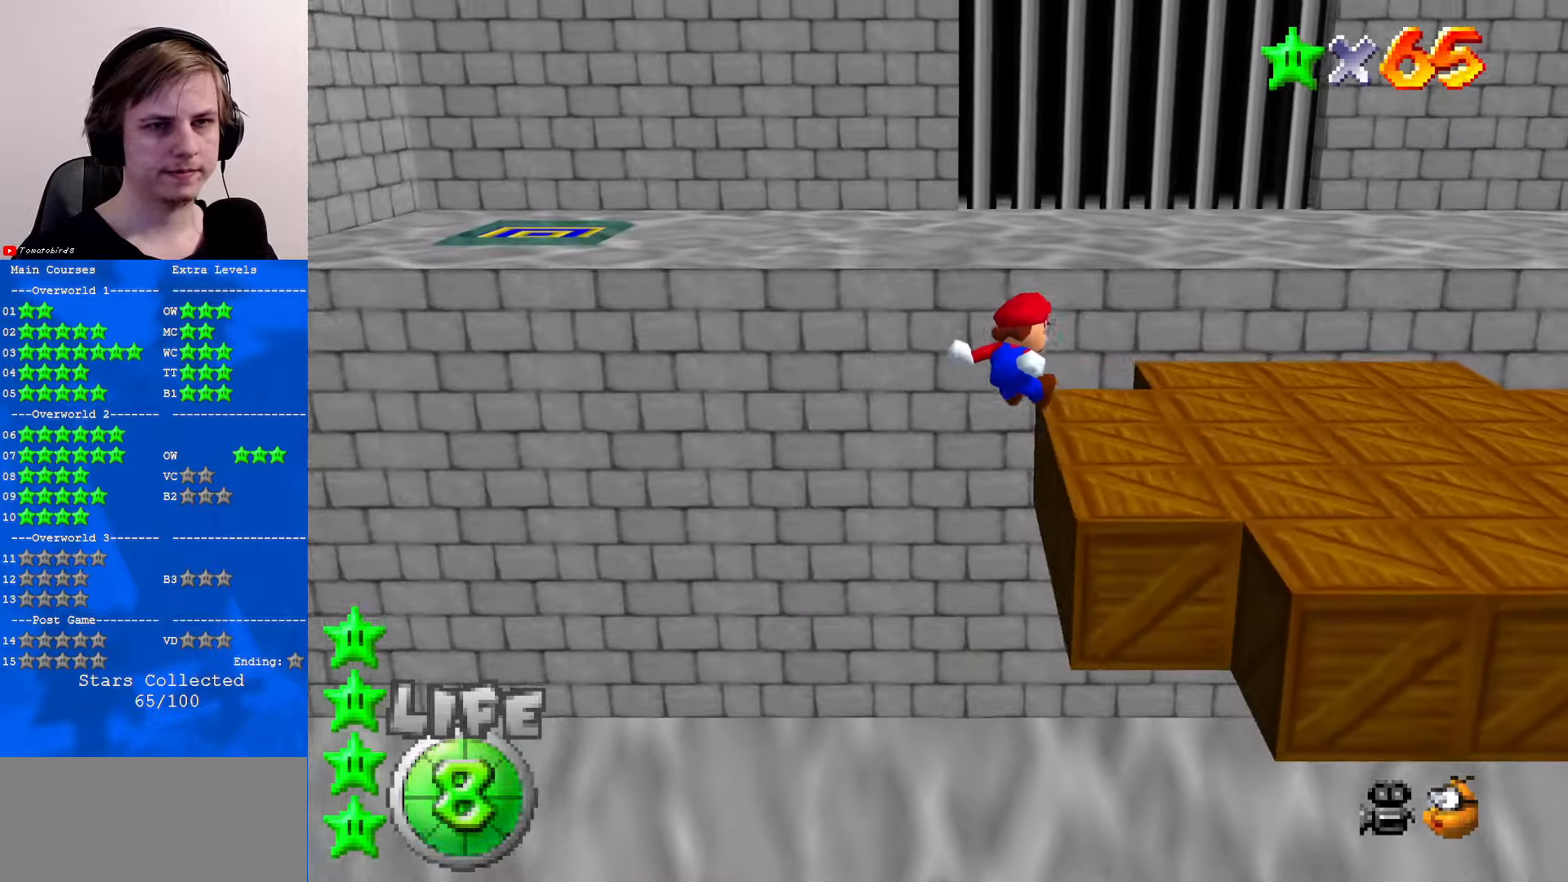
{"buttons": ["A", "B"], "left_stick": "up", "events": [[333, "left_stick", "up"], [467, "A", "down"], [467, "B", "down"]]}
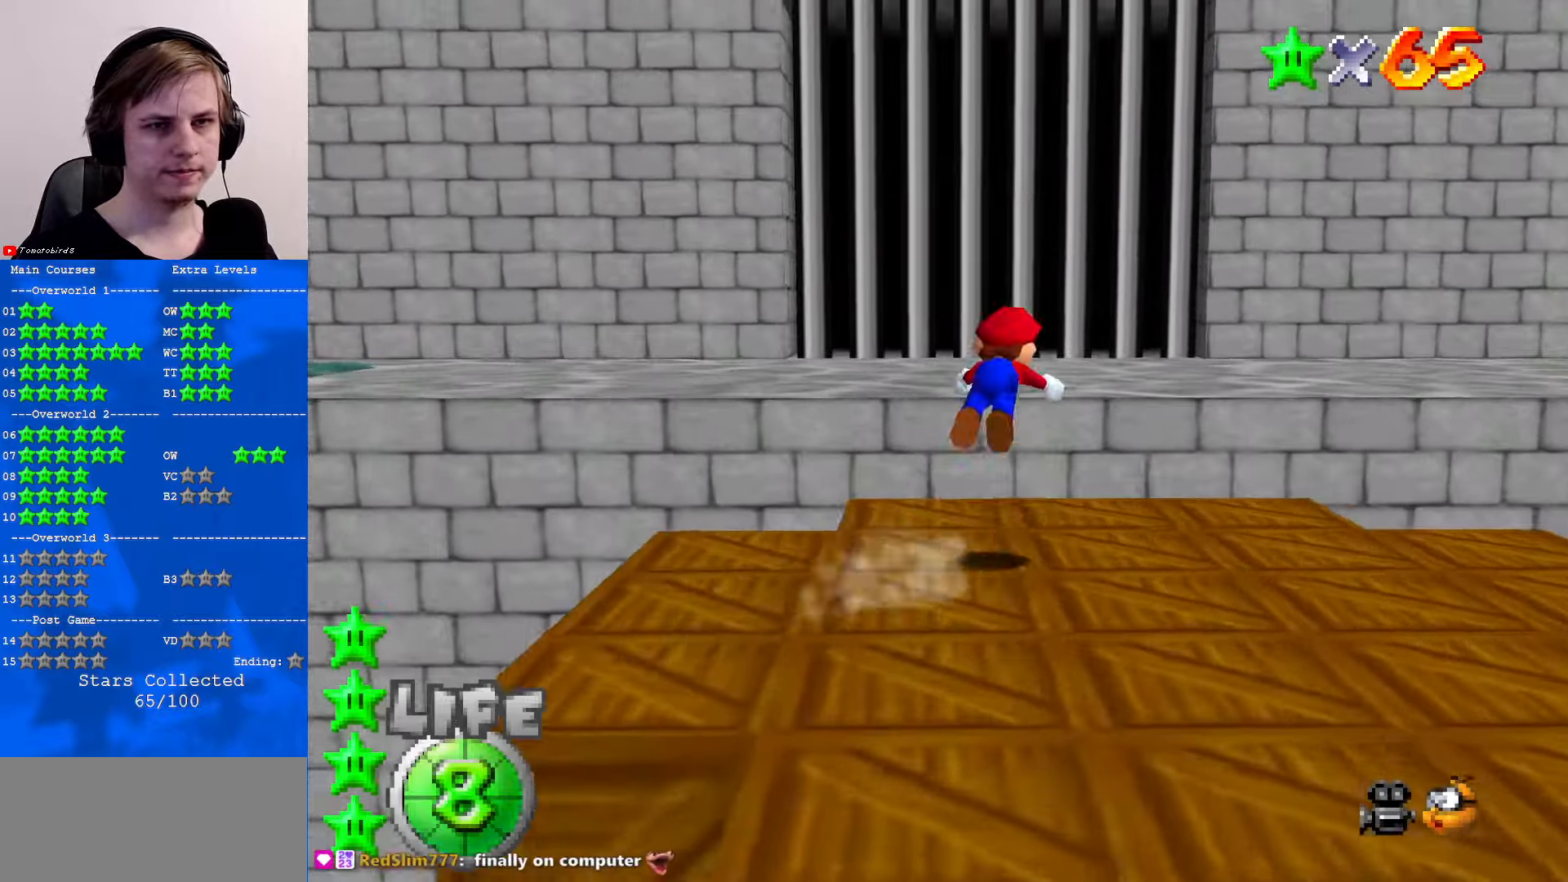
{"buttons": ["C_RIGHT"], "left_stick": "up-left", "events": [[100, "A", "up"], [100, "B", "up"], [400, "C_RIGHT", "down"], [500, "left_stick", "up-left"]]}
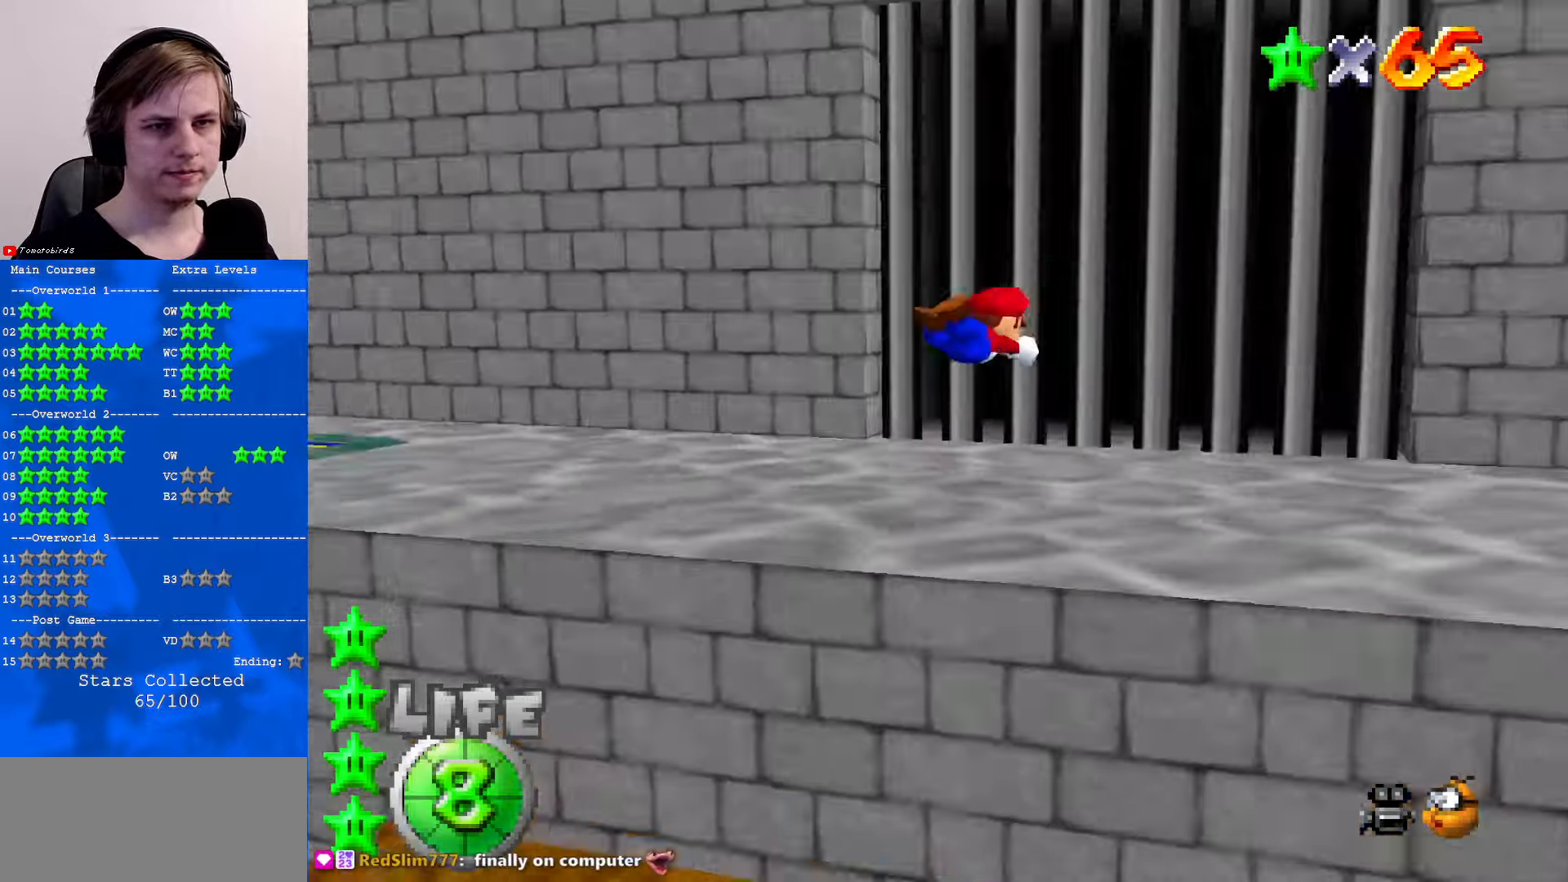
{"buttons": [], "left_stick": "up-left", "events": [[33, "C_RIGHT", "up"], [100, "C_RIGHT", "down"], [200, "C_RIGHT", "up"], [367, "B", "down"], [400, "A", "down"], [400, "B", "up"], [433, "A", "up"]]}
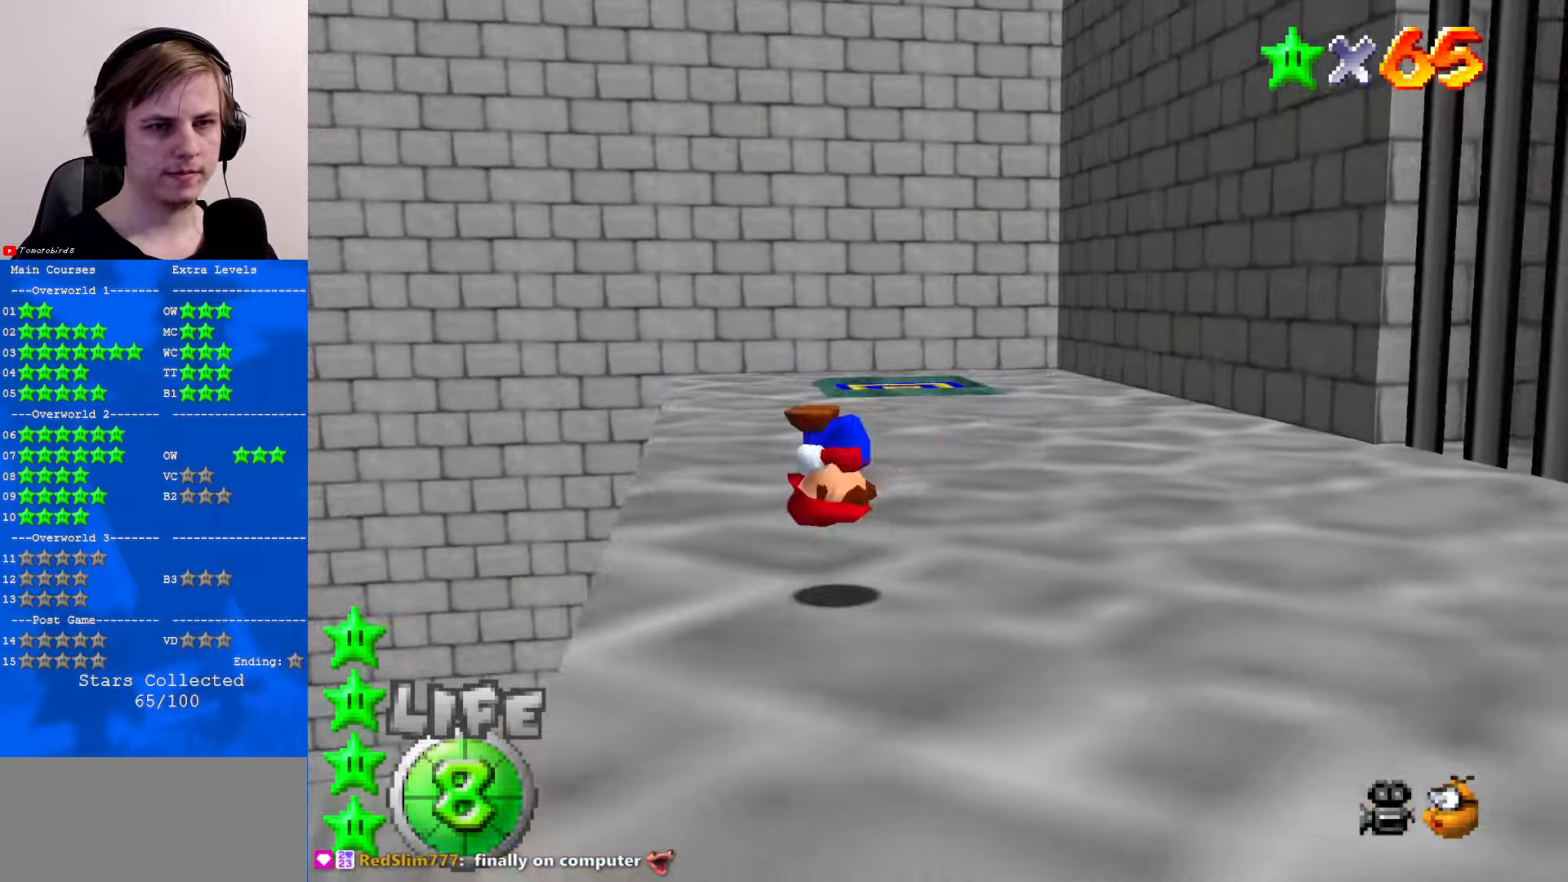
{"buttons": [], "left_stick": "up", "events": [[33, "left_stick", "center"], [100, "left_stick", "right"], [467, "left_stick", "up"]]}
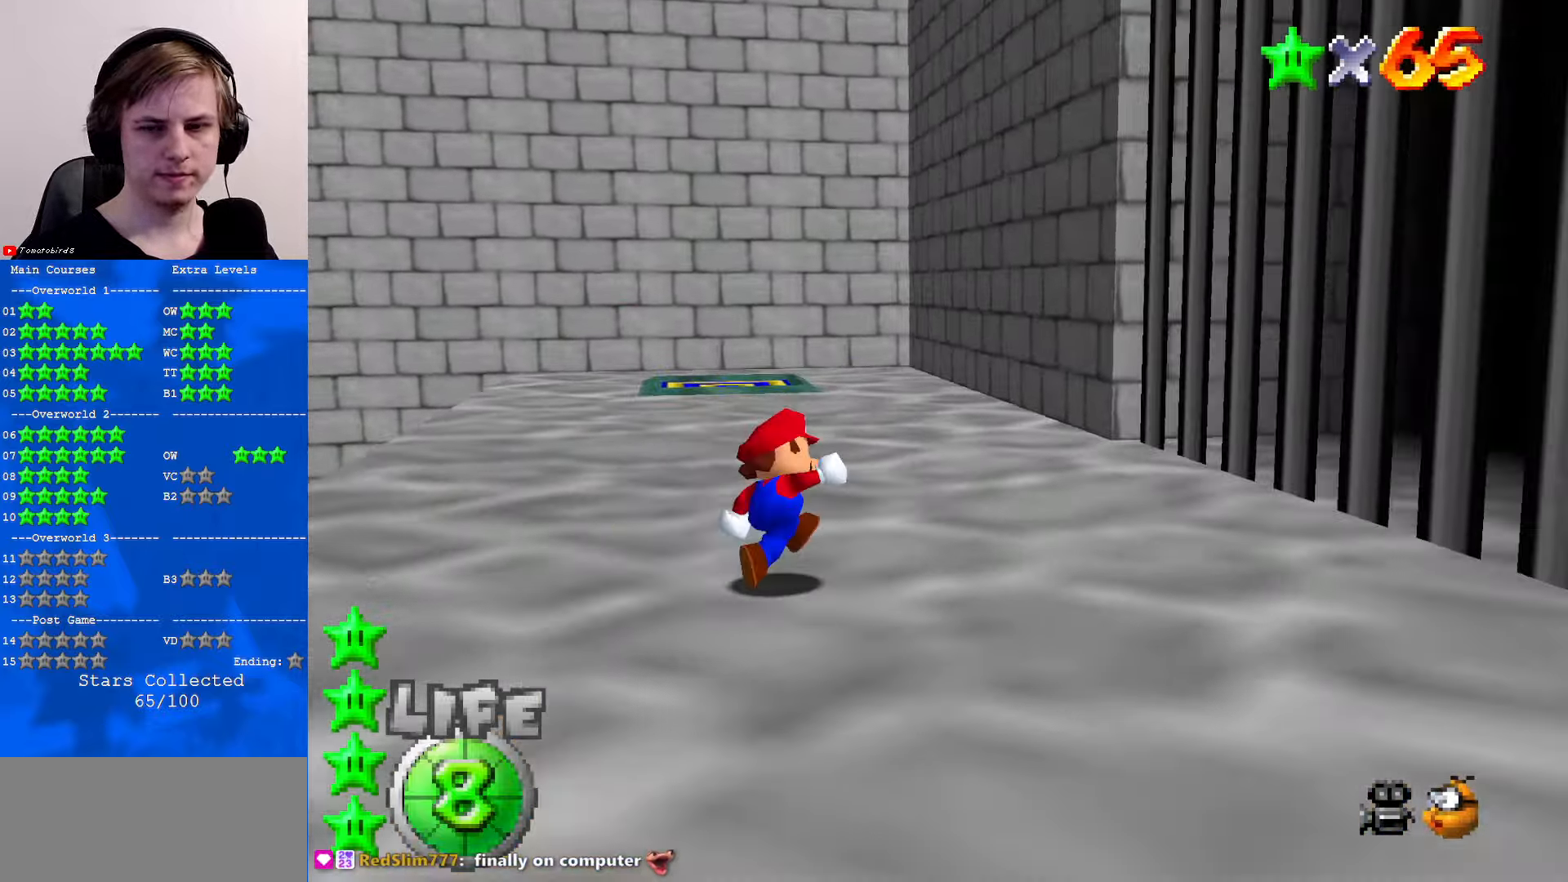
{"buttons": ["A"], "left_stick": "up", "events": [[367, "A", "down"]]}
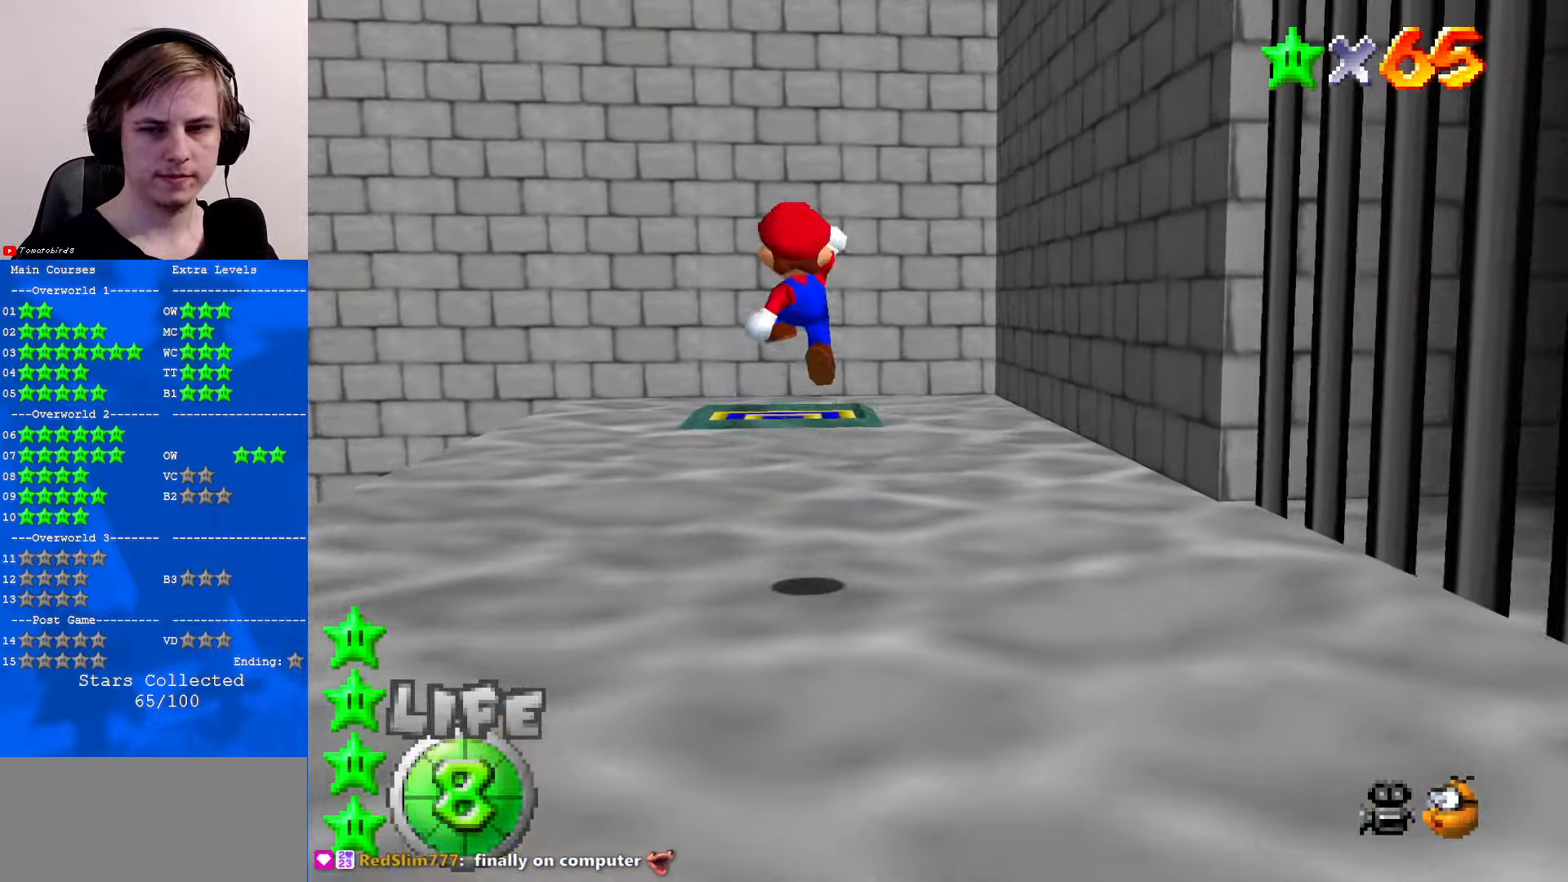
{"buttons": [], "left_stick": "up", "events": [[134, "B", "down"], [267, "B", "up"], [300, "A", "up"]]}
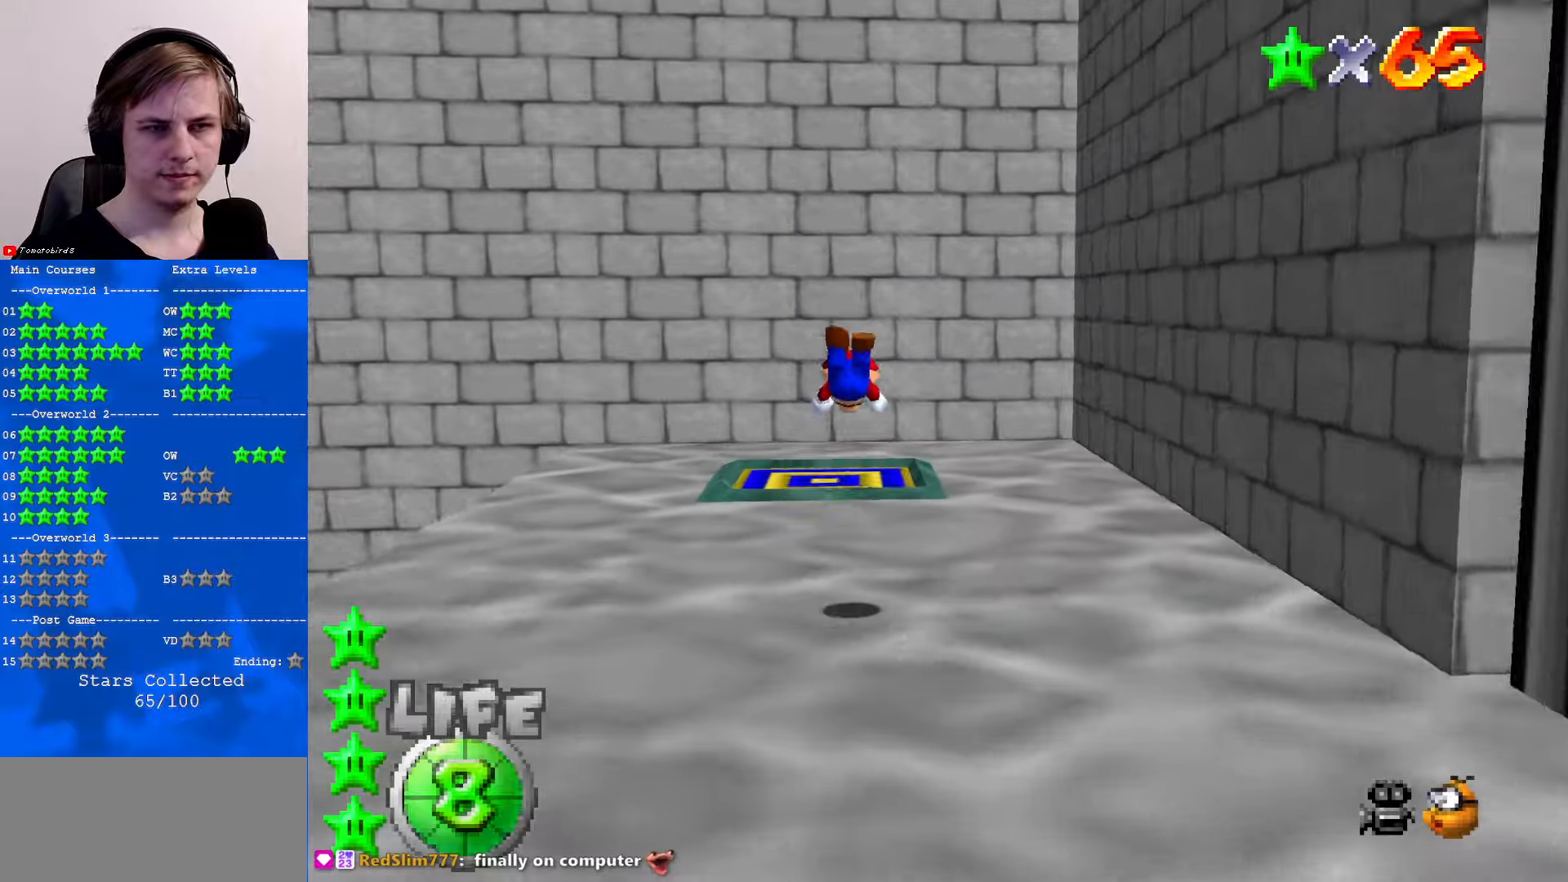
{"buttons": [], "left_stick": "center", "events": [[267, "B", "down"], [300, "A", "down"], [300, "B", "up"], [300, "left_stick", "up-left"], [334, "A", "up"], [467, "left_stick", "center"]]}